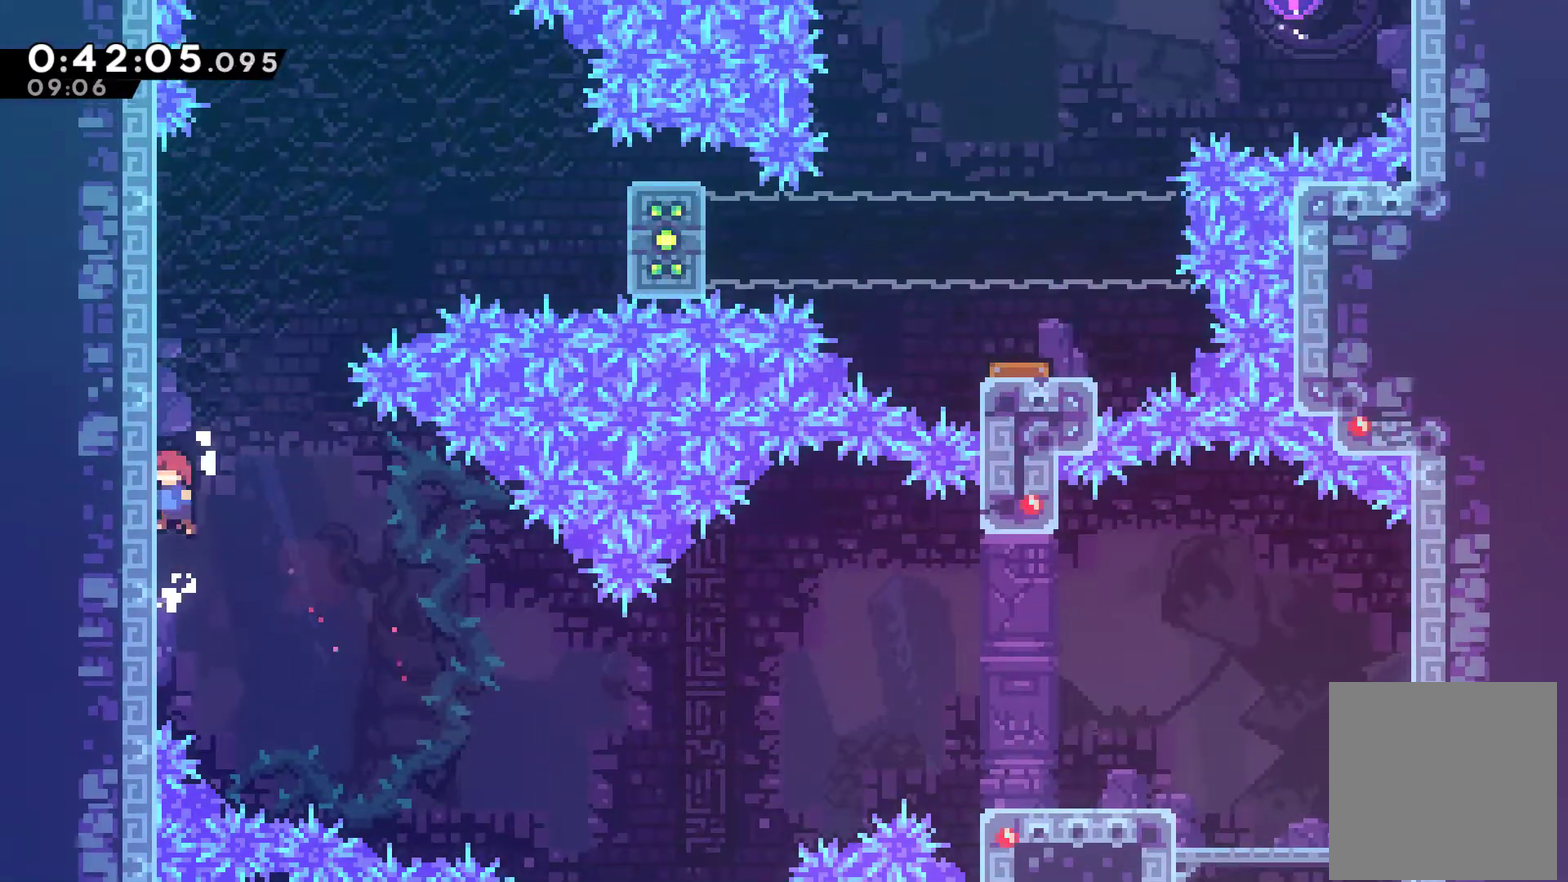
Gameplay with a controller (Xbox layout); each line is a JSON object with the inputs held at the frame after it. "events" lists button and stick changes between this image and that frame as [ms after this image, input, new state], when the widget could be followed in between. Not read: R3 right_stick.
{"buttons": ["A", "R1", "DPAD_RIGHT"], "left_stick": "center", "events": [[33, "A", "up"], [133, "A", "down"], [267, "A", "up"], [367, "A", "down"], [367, "DPAD_LEFT", "up"], [400, "DPAD_RIGHT", "down"], [433, "DPAD_UP", "up"]]}
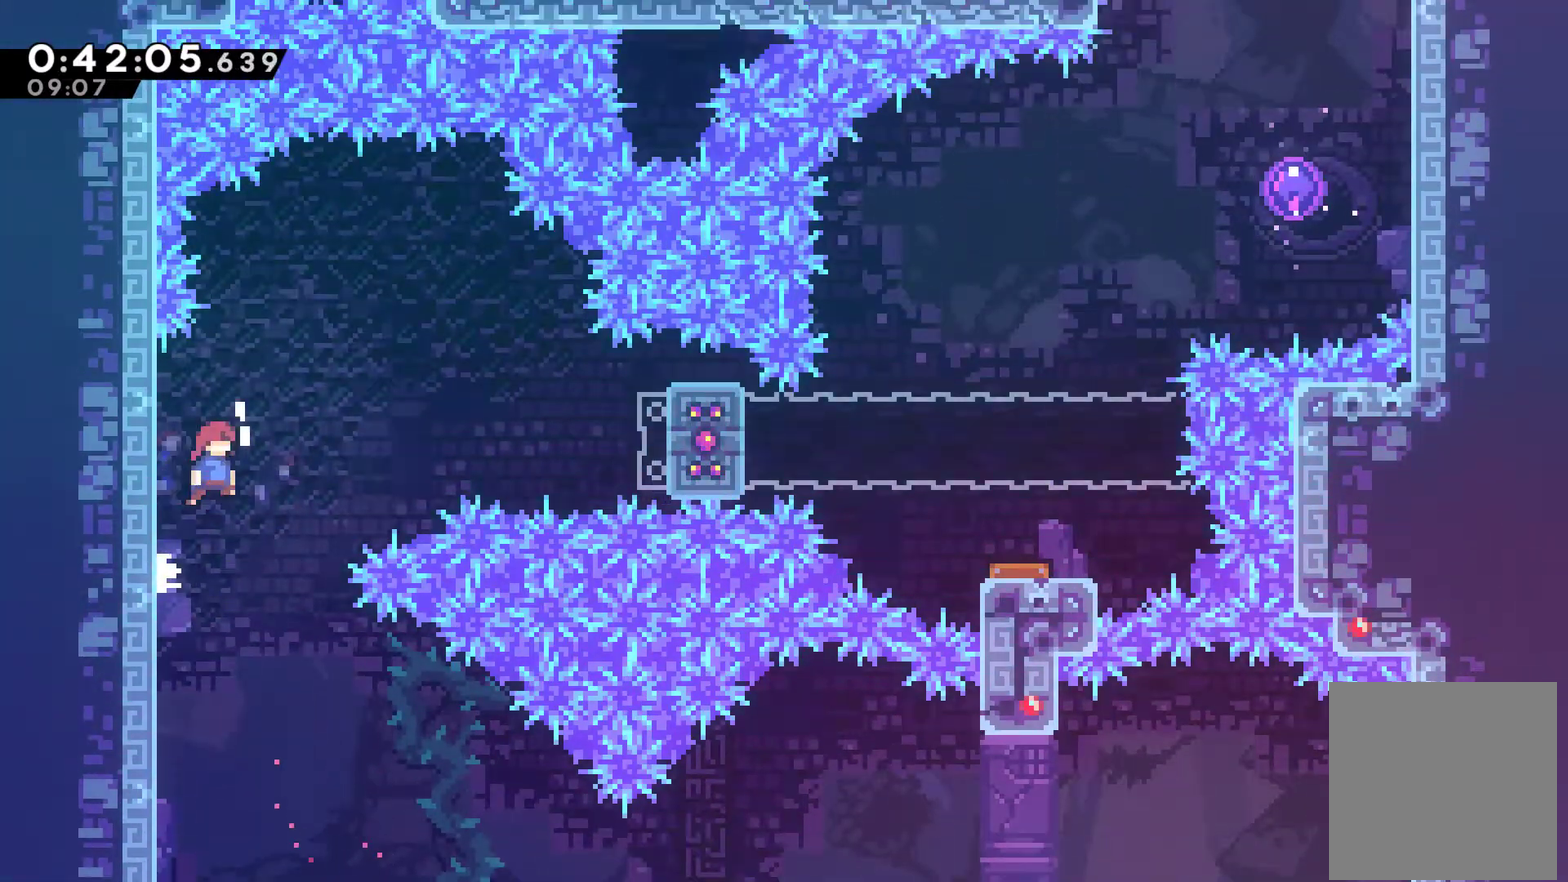
{"buttons": ["R1", "DPAD_RIGHT"], "left_stick": "center", "events": [[133, "A", "up"], [233, "X", "down"], [400, "X", "up"]]}
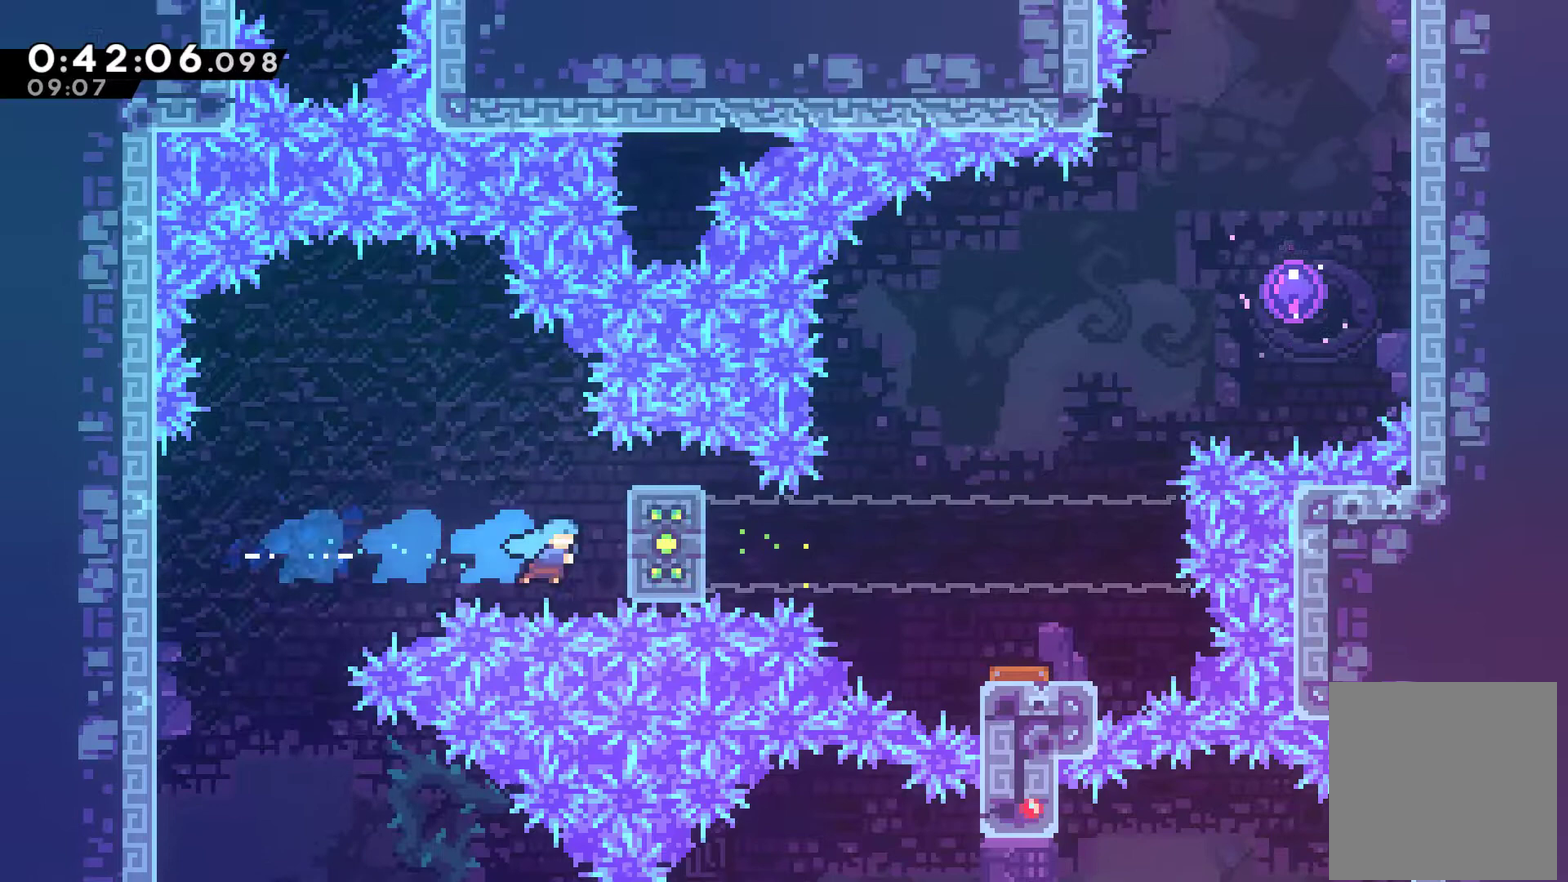
{"buttons": ["R1"], "left_stick": "center", "events": [[100, "DPAD_RIGHT", "up"], [267, "DPAD_UP", "down"], [467, "DPAD_UP", "up"]]}
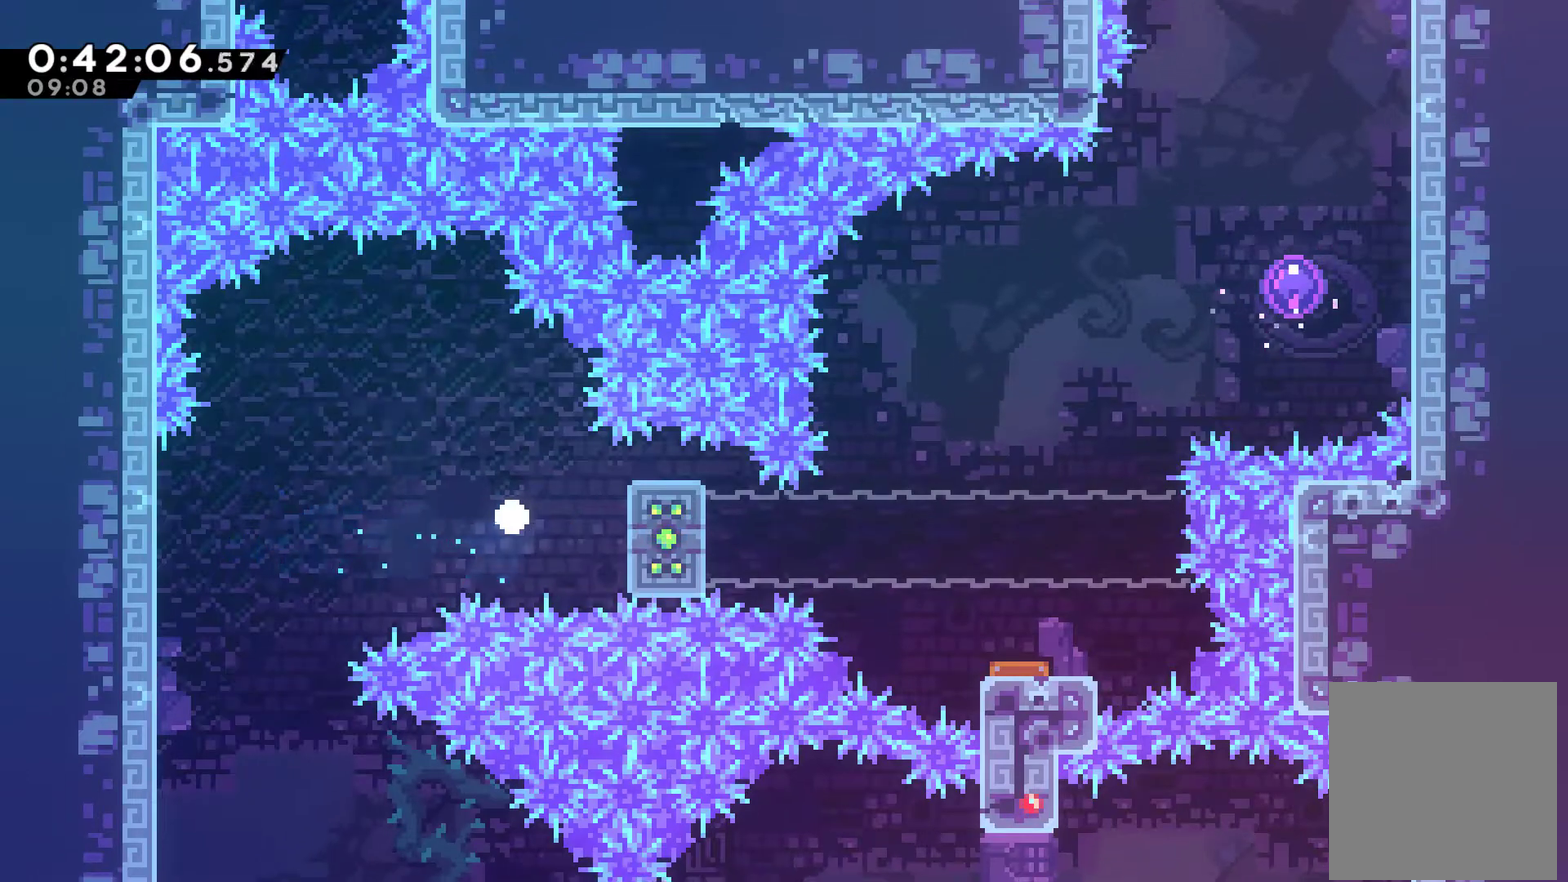
{"buttons": [], "left_stick": "center", "events": [[100, "A", "down"], [167, "R1", "up"], [233, "A", "up"], [300, "A", "down"], [367, "A", "up"]]}
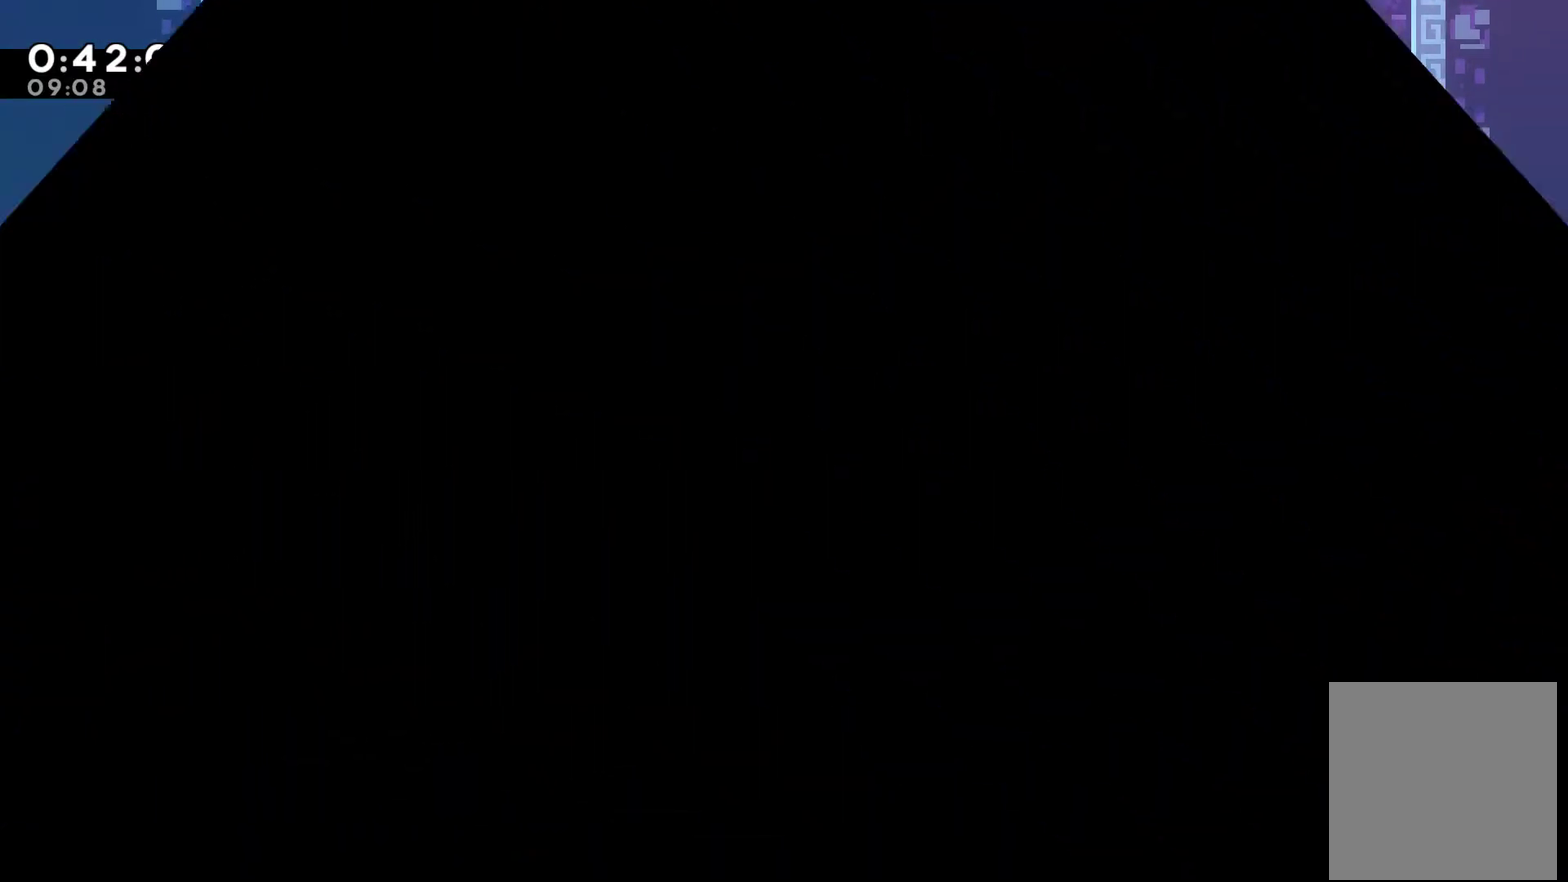
{"buttons": ["DPAD_RIGHT"], "left_stick": "center", "events": [[500, "DPAD_RIGHT", "down"]]}
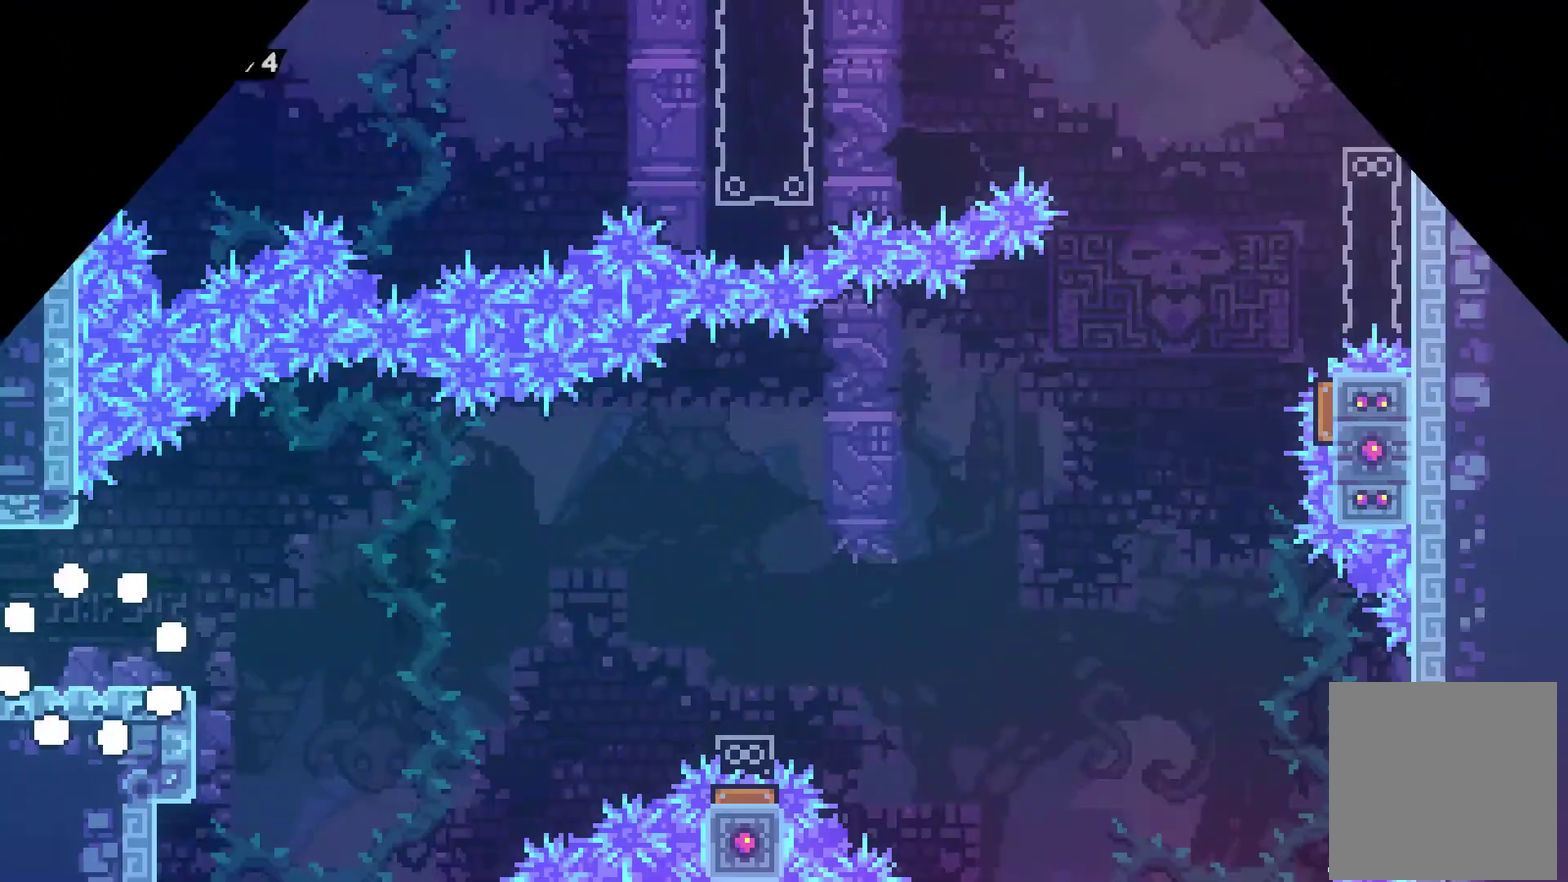
{"buttons": ["A", "X", "DPAD_RIGHT"], "left_stick": "center", "events": [[233, "DPAD_DOWN", "down"], [300, "X", "down"], [333, "A", "down"], [400, "DPAD_DOWN", "up"]]}
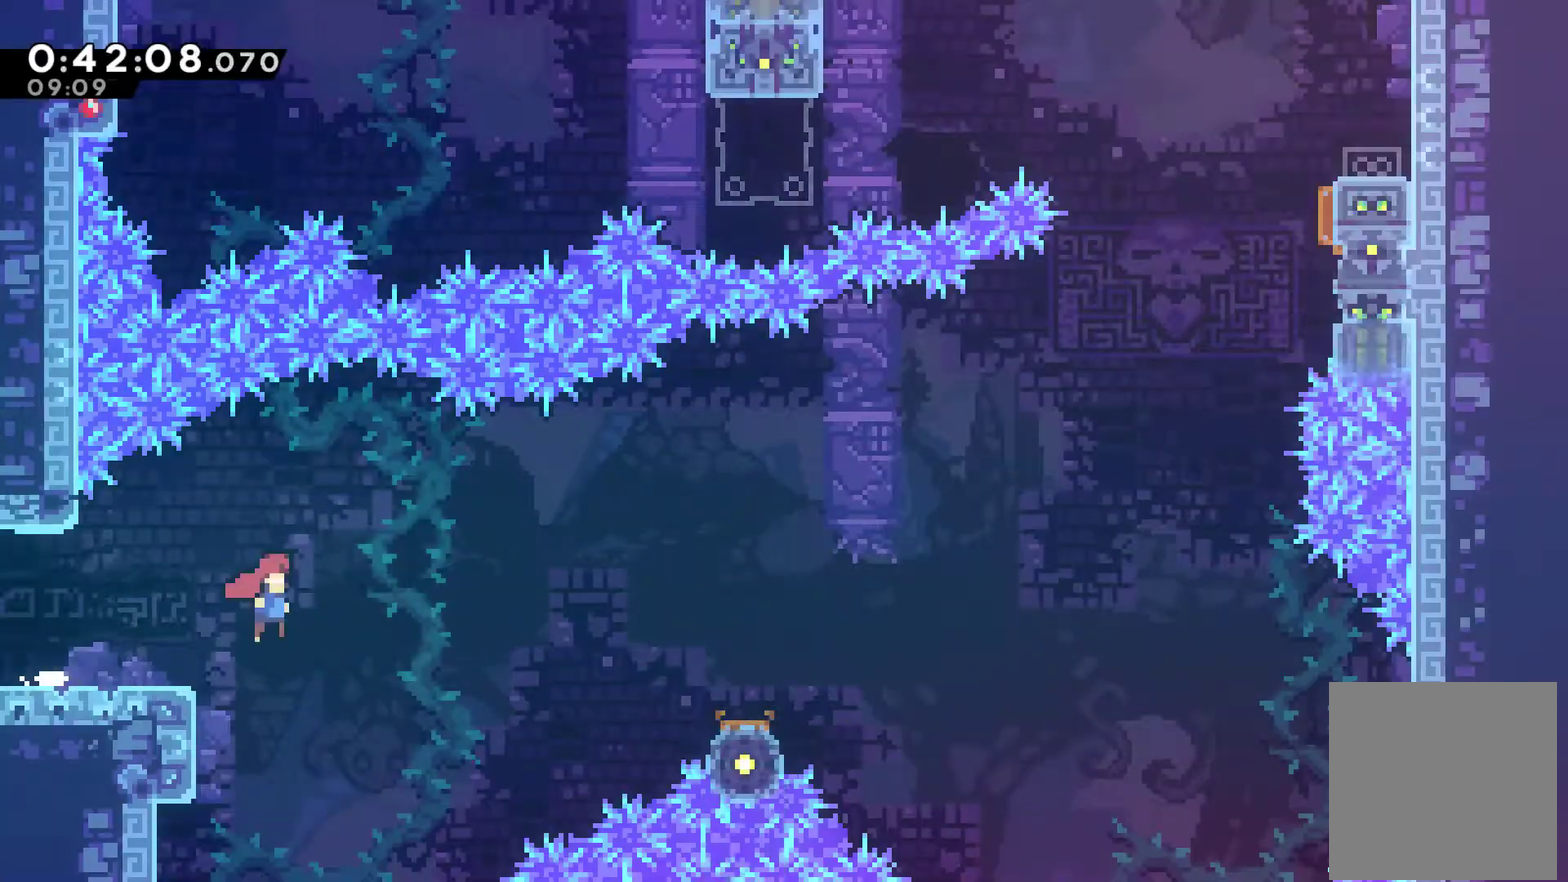
{"buttons": ["A", "X", "DPAD_RIGHT"], "left_stick": "center", "events": []}
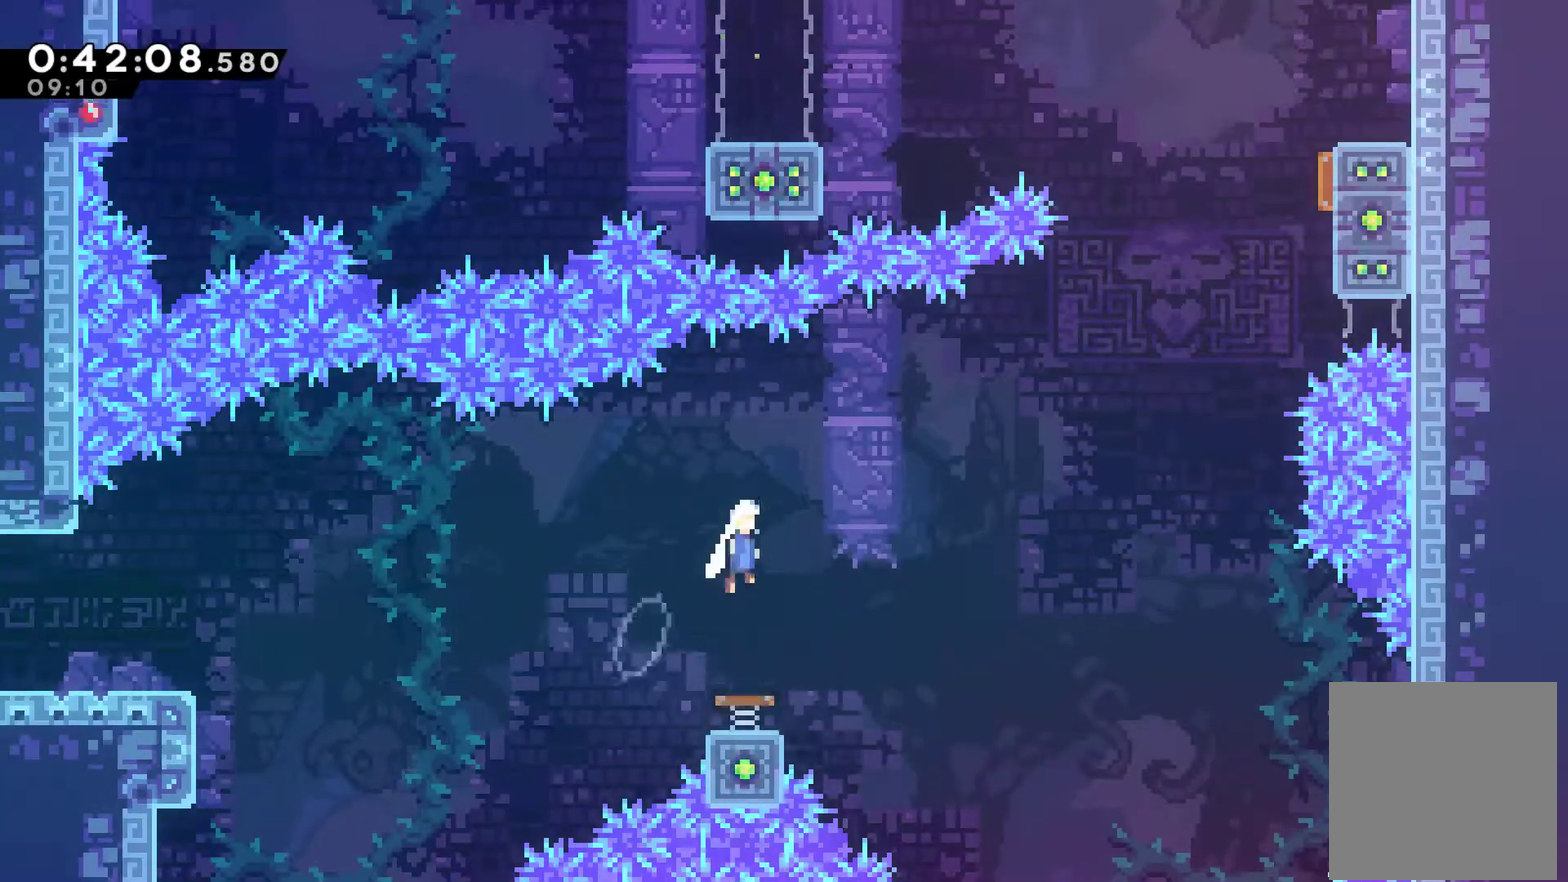
{"buttons": ["DPAD_UP", "DPAD_RIGHT"], "left_stick": "center", "events": [[167, "A", "up"], [233, "X", "up"], [367, "DPAD_UP", "down"]]}
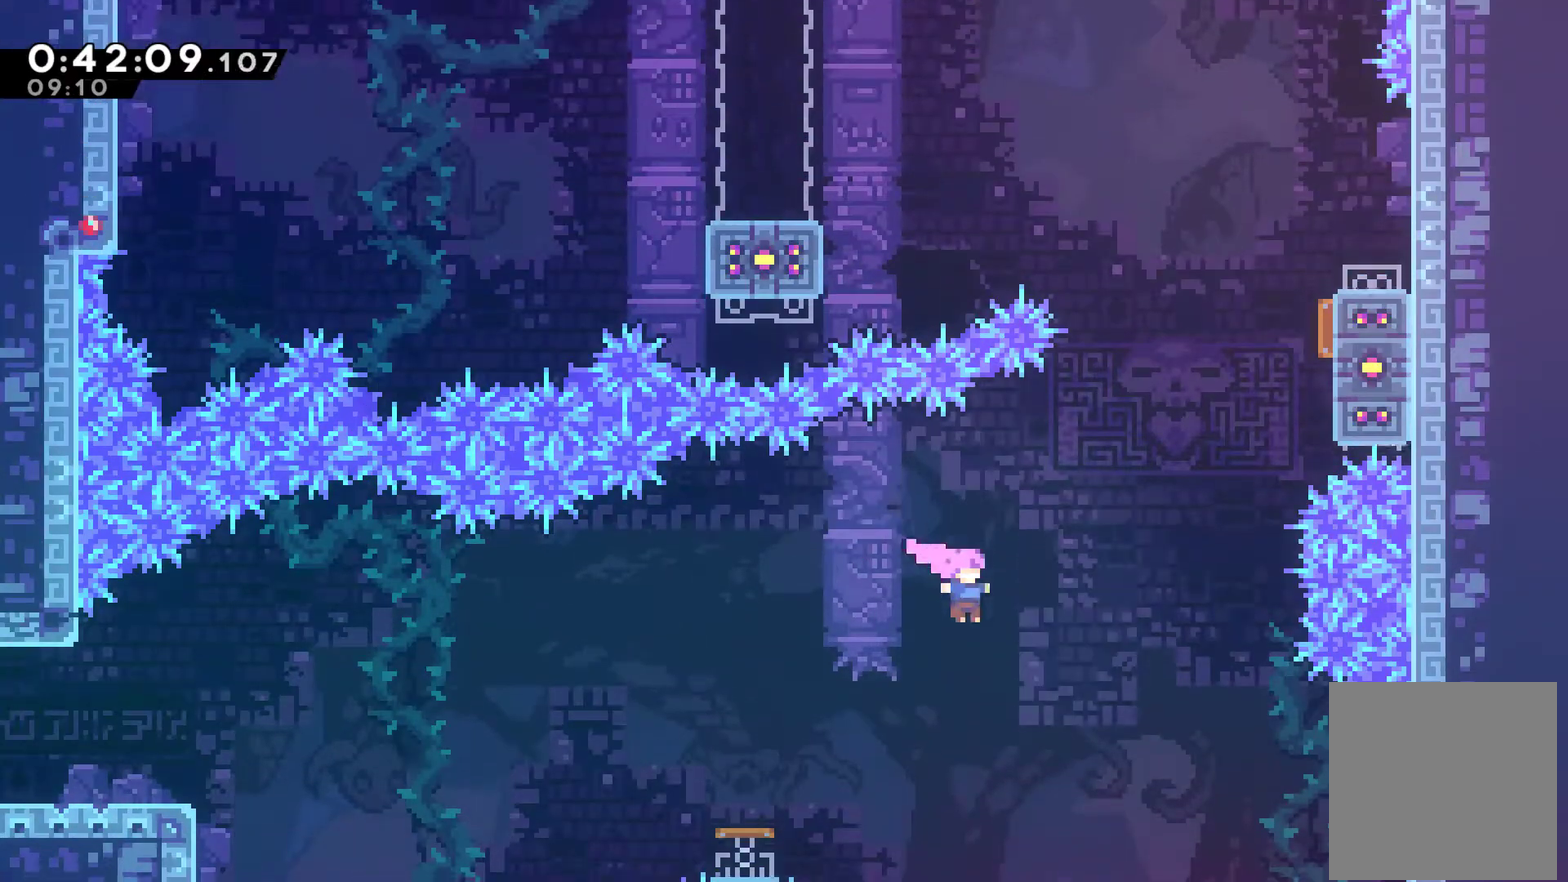
{"buttons": ["X", "DPAD_UP", "DPAD_RIGHT"], "left_stick": "center", "events": [[33, "X", "down"], [200, "X", "up"], [367, "X", "down"]]}
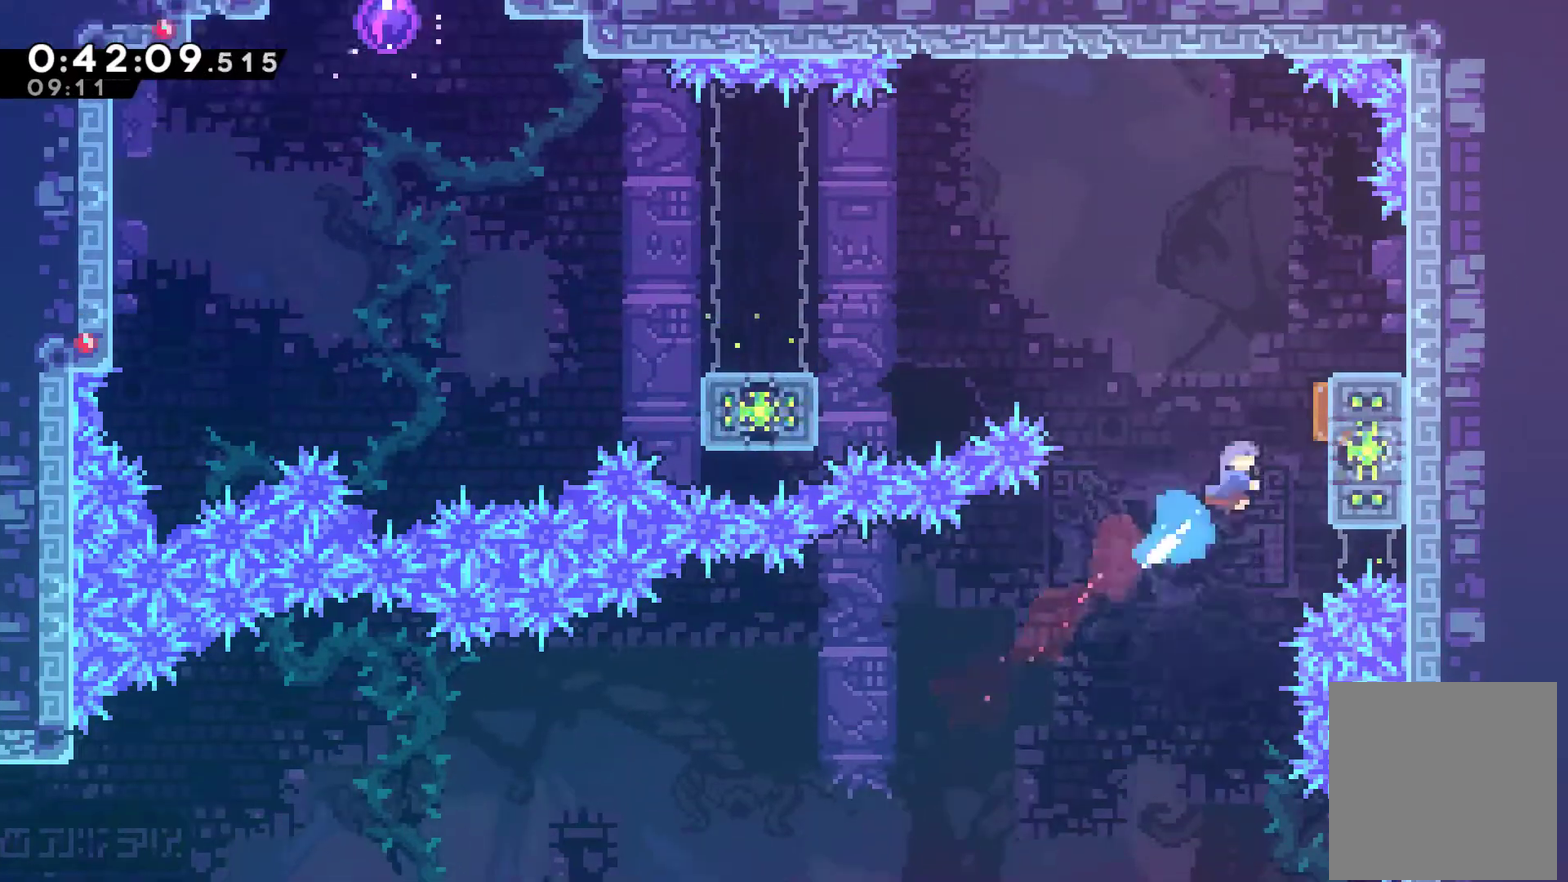
{"buttons": ["DPAD_LEFT"], "left_stick": "center", "events": [[67, "X", "up"], [100, "DPAD_RIGHT", "up"], [133, "DPAD_LEFT", "down"], [167, "DPAD_UP", "up"]]}
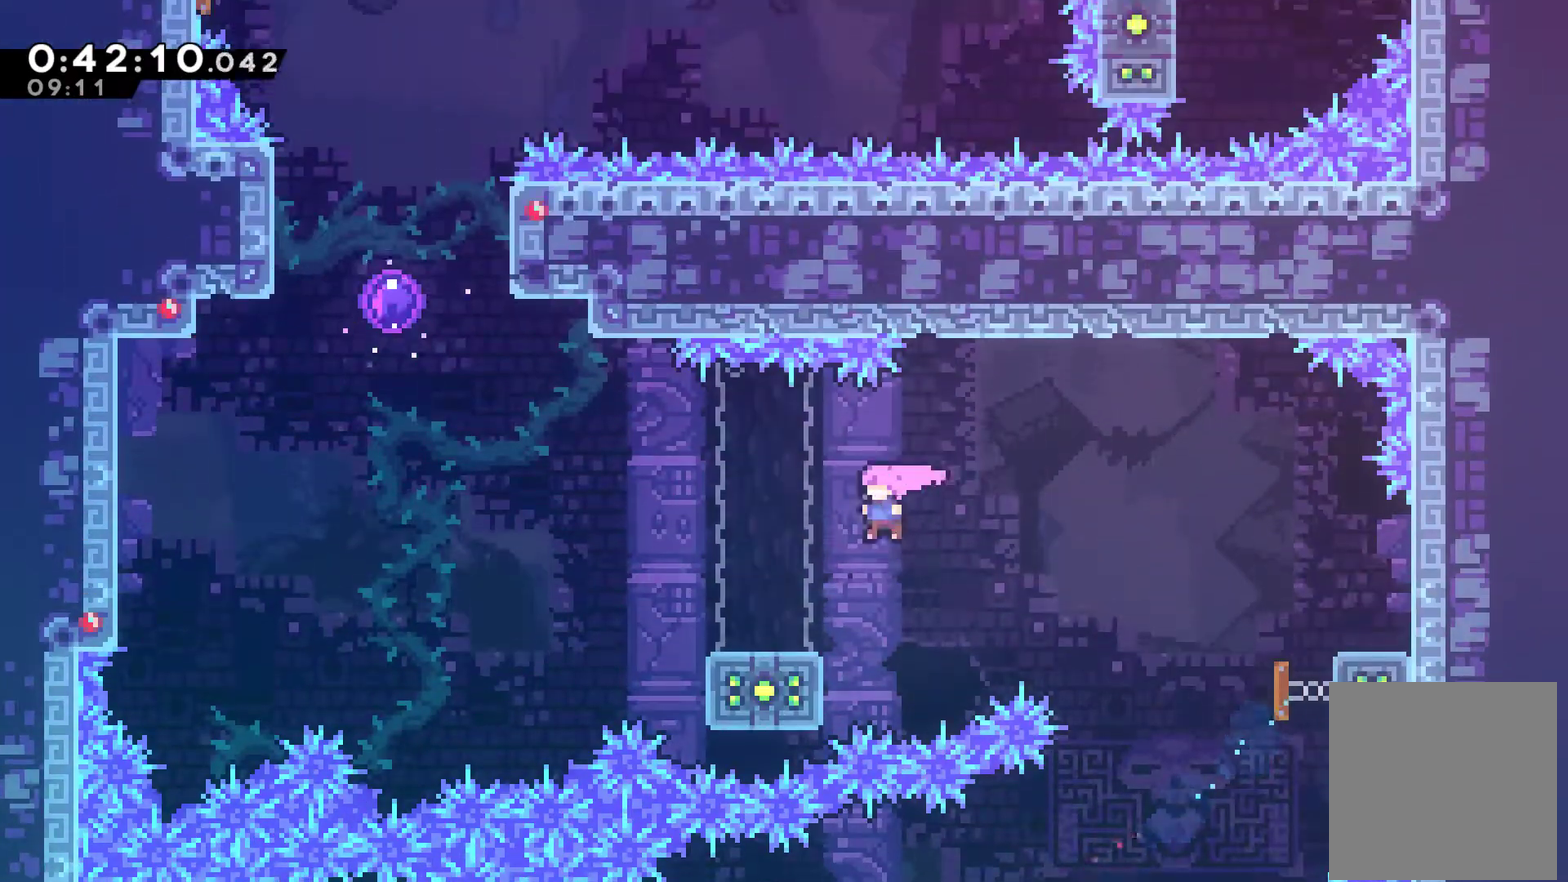
{"buttons": ["DPAD_UP", "DPAD_LEFT"], "left_stick": "center", "events": [[267, "A", "down"], [367, "DPAD_UP", "down"], [433, "A", "up"]]}
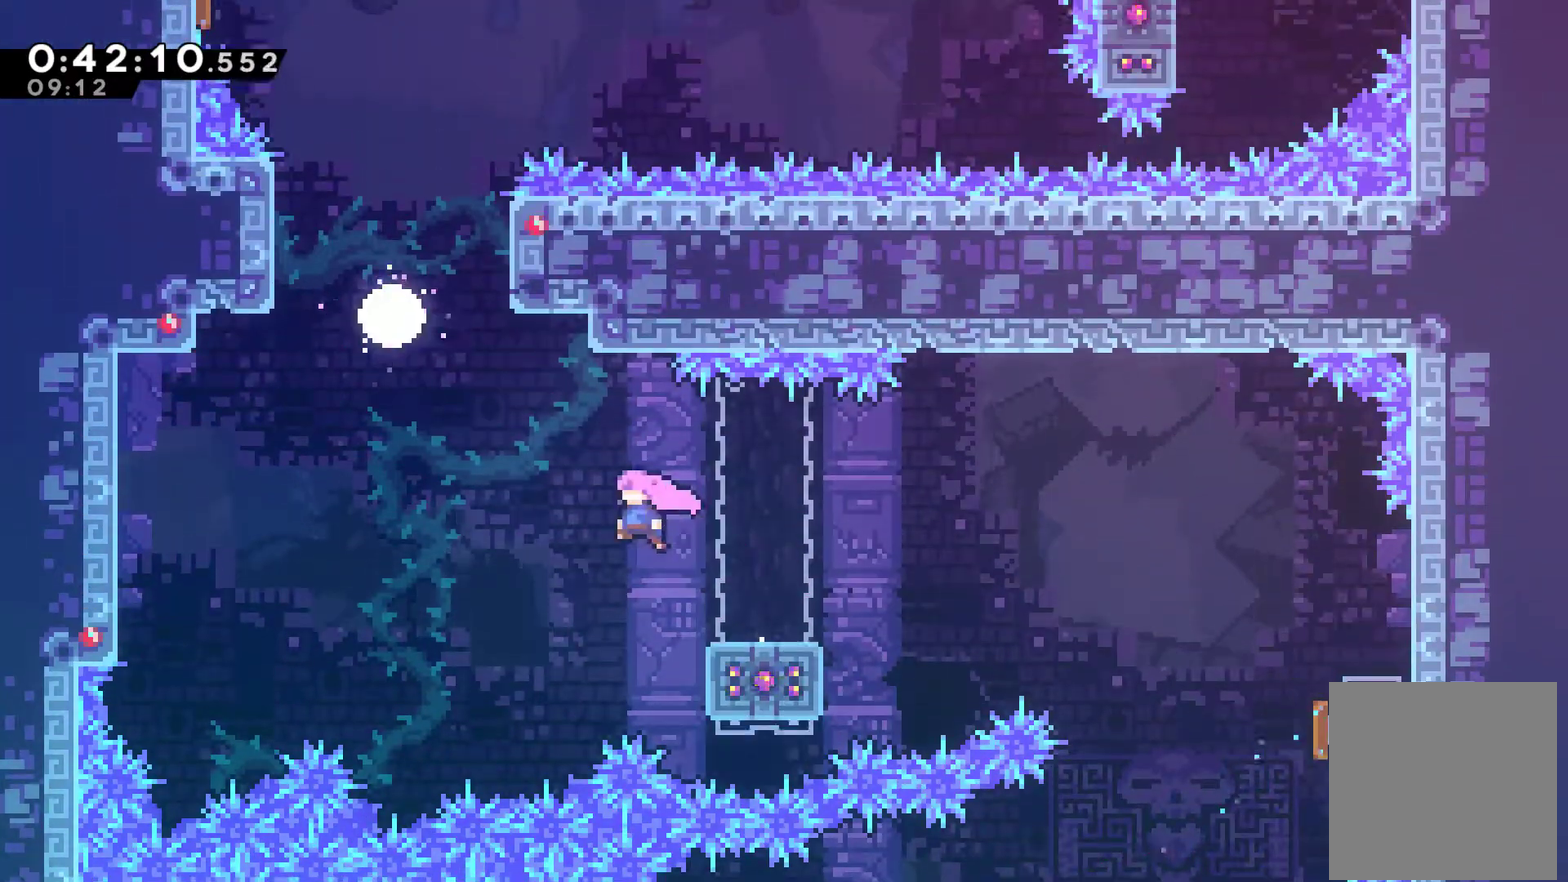
{"buttons": ["DPAD_UP", "DPAD_LEFT"], "left_stick": "center", "events": [[100, "X", "down"], [300, "X", "up"]]}
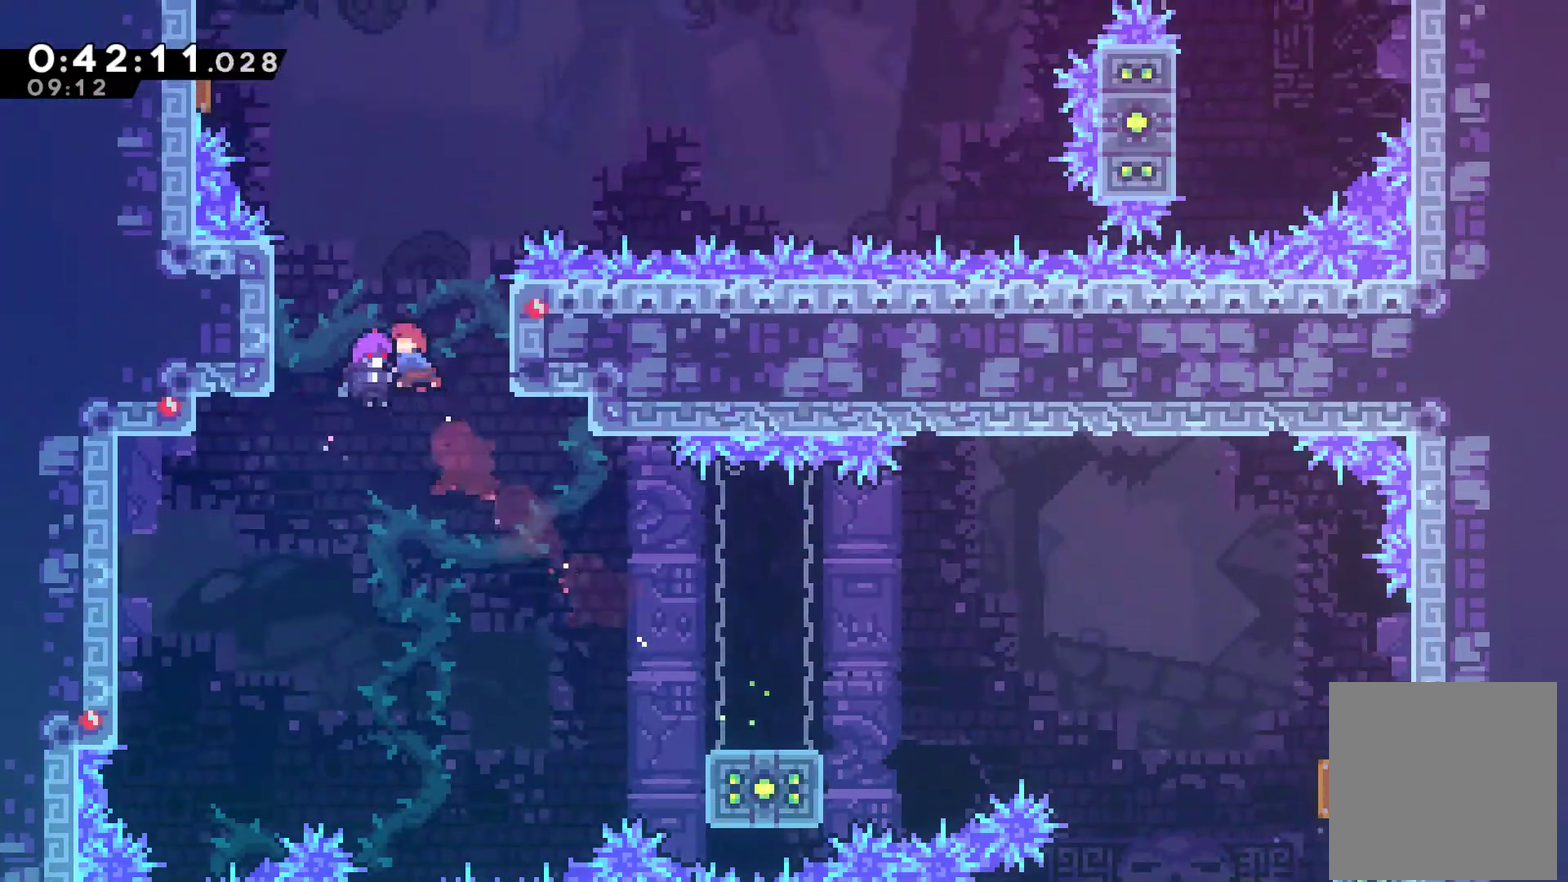
{"buttons": ["DPAD_LEFT"], "left_stick": "center", "events": [[167, "DPAD_UP", "up"]]}
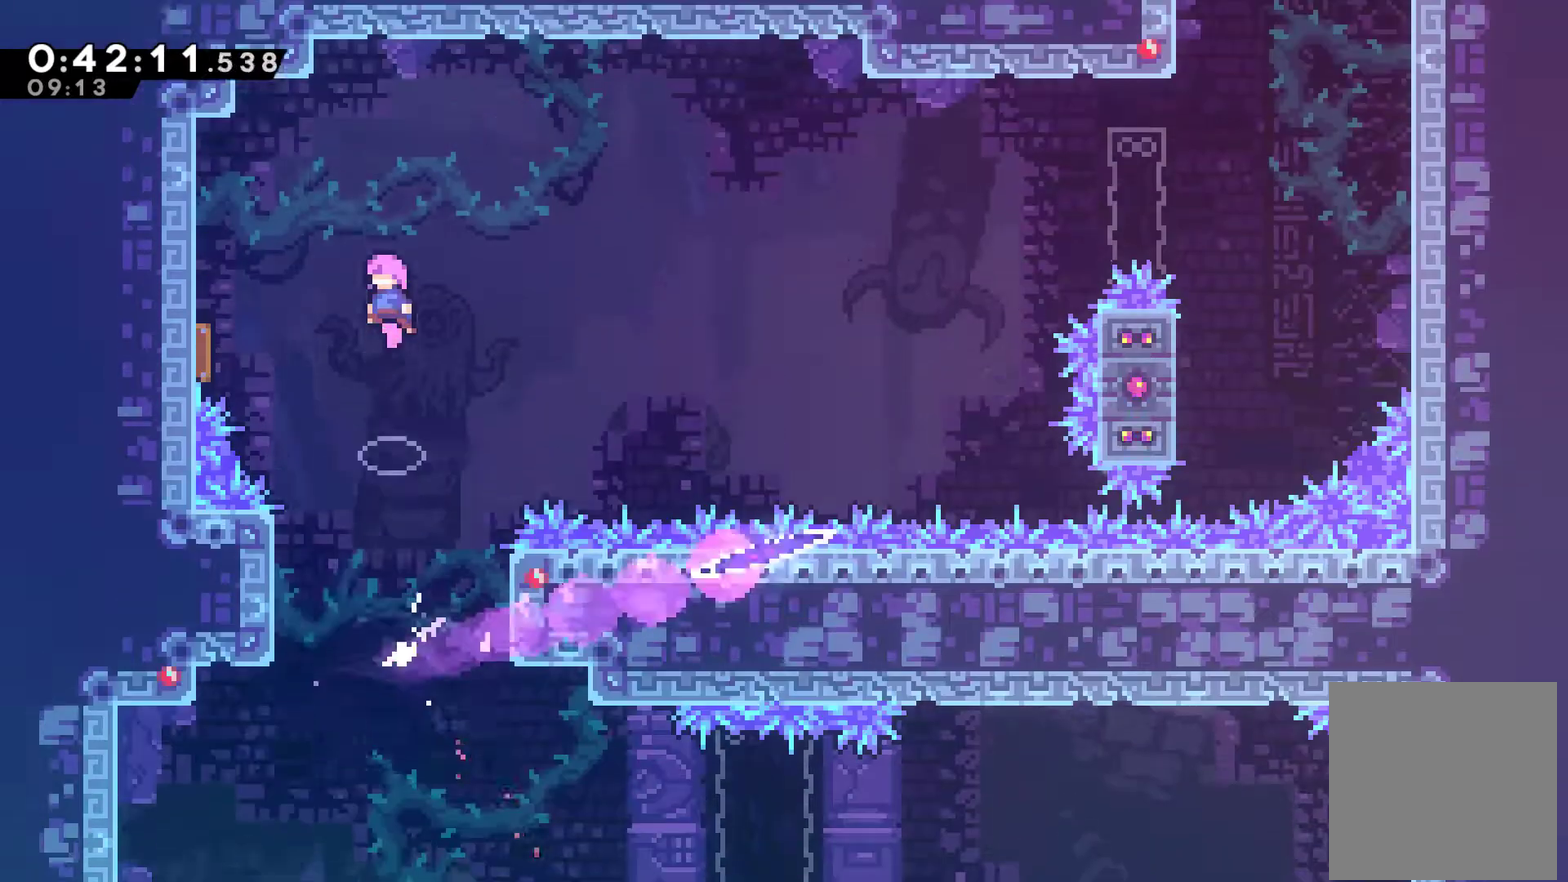
{"buttons": [], "left_stick": "center", "events": [[367, "DPAD_LEFT", "up"]]}
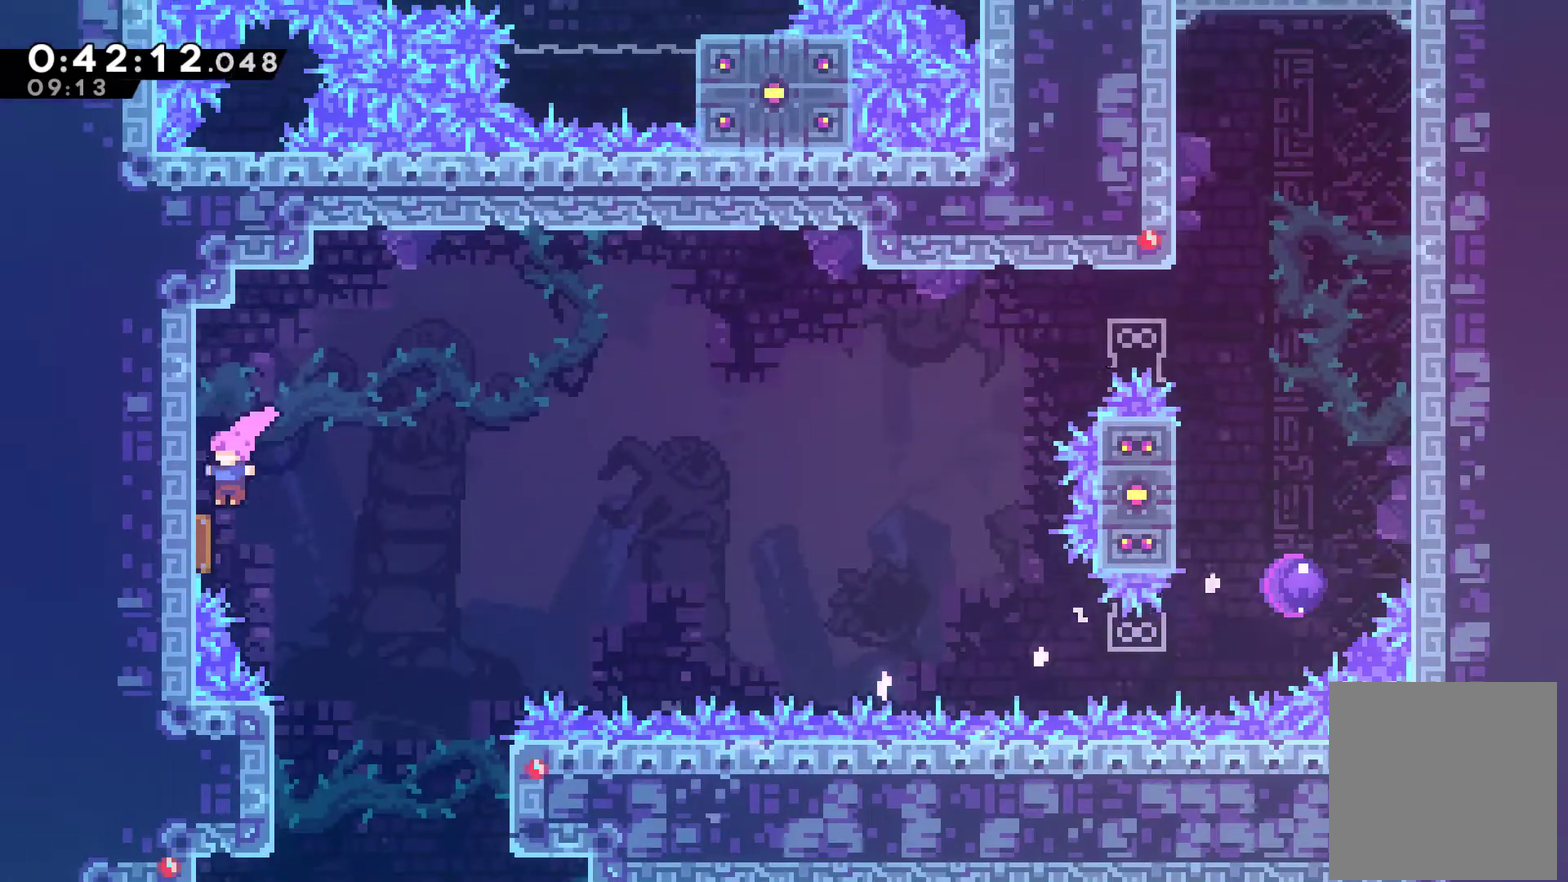
{"buttons": ["X", "DPAD_RIGHT"], "left_stick": "center", "events": [[67, "DPAD_RIGHT", "down"], [500, "X", "down"]]}
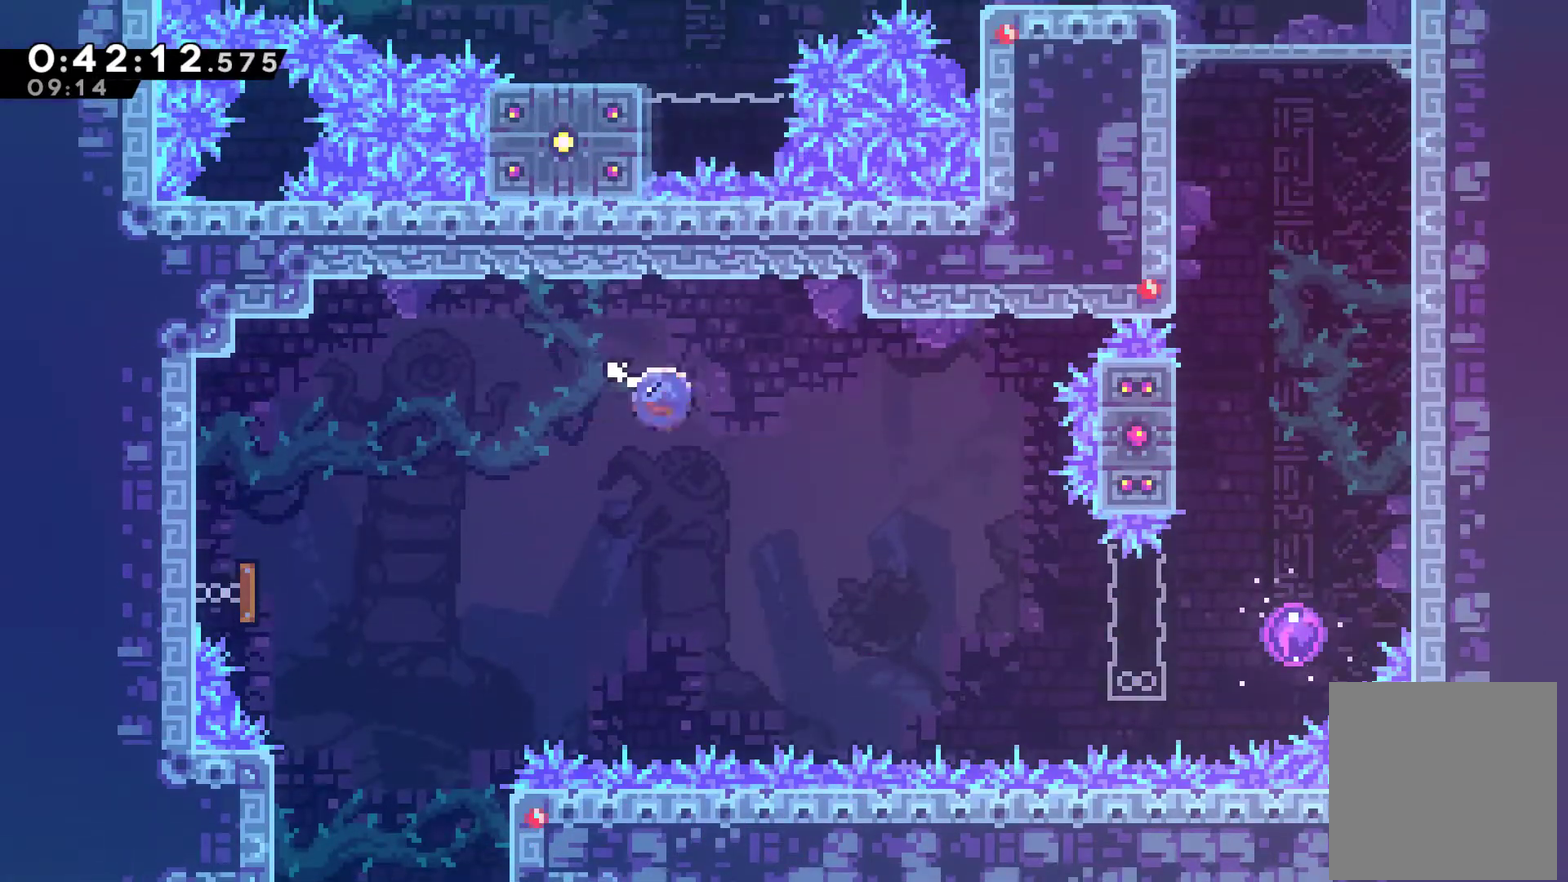
{"buttons": ["DPAD_RIGHT"], "left_stick": "center", "events": [[200, "X", "up"]]}
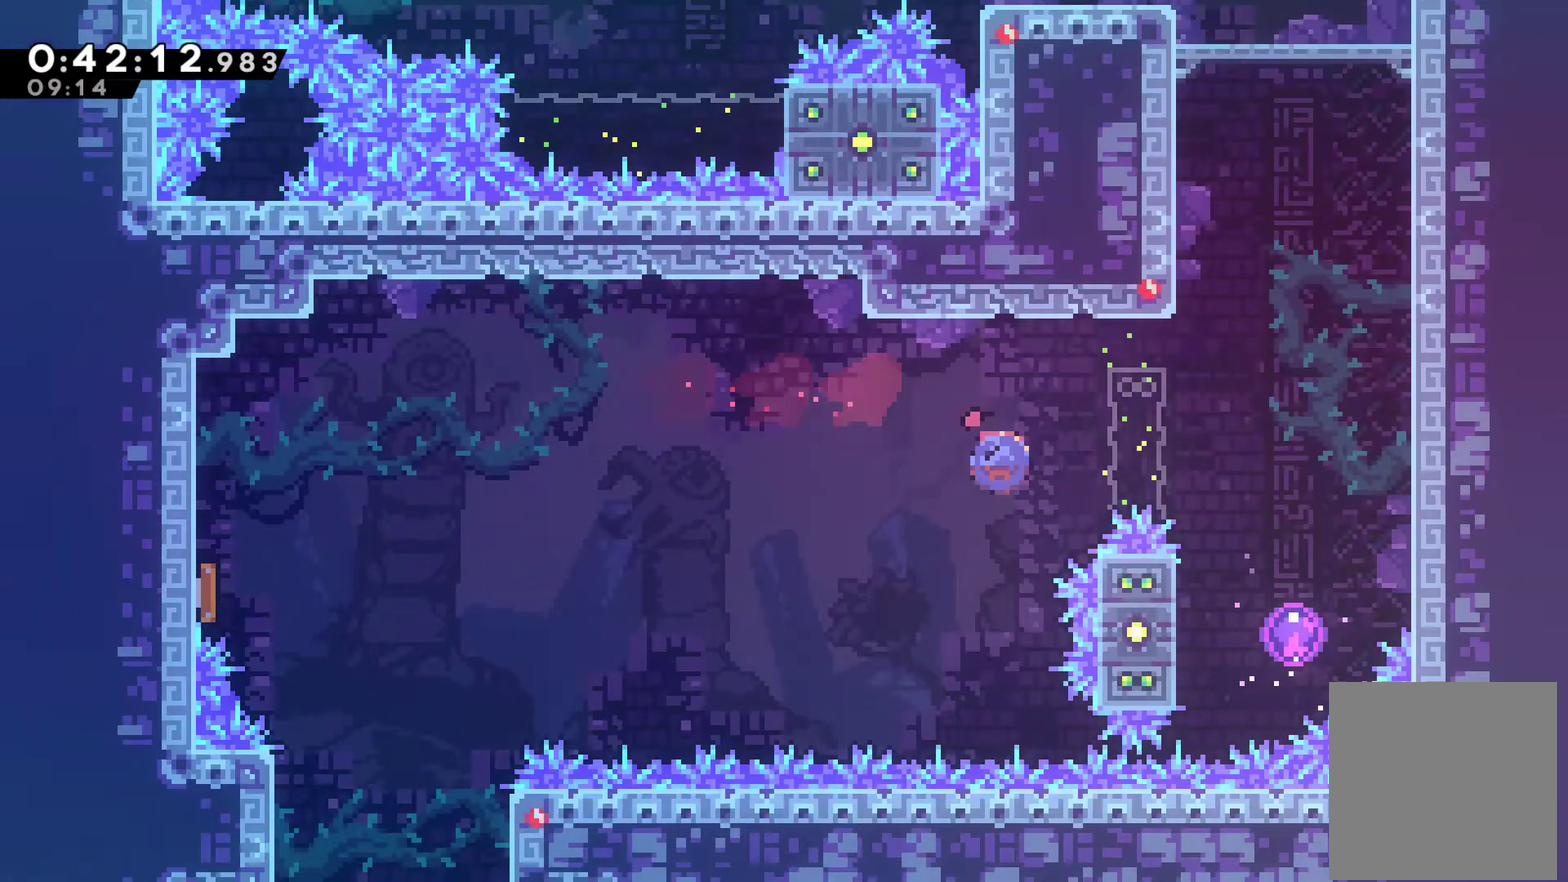
{"buttons": [], "left_stick": "center", "events": [[300, "DPAD_RIGHT", "up"]]}
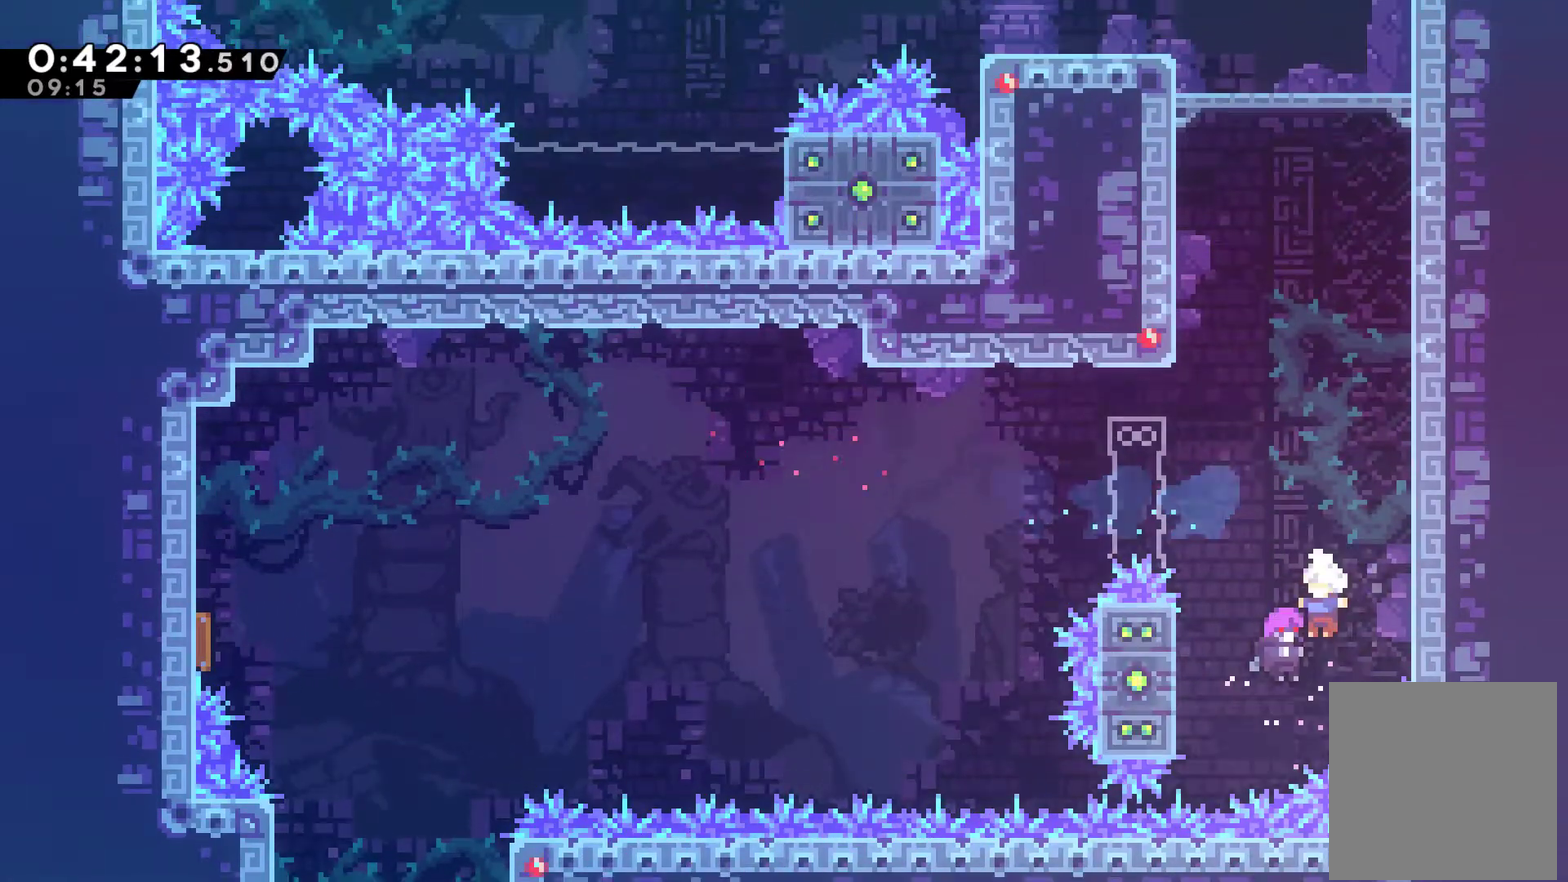
{"buttons": ["DPAD_RIGHT"], "left_stick": "center", "events": [[467, "DPAD_RIGHT", "down"]]}
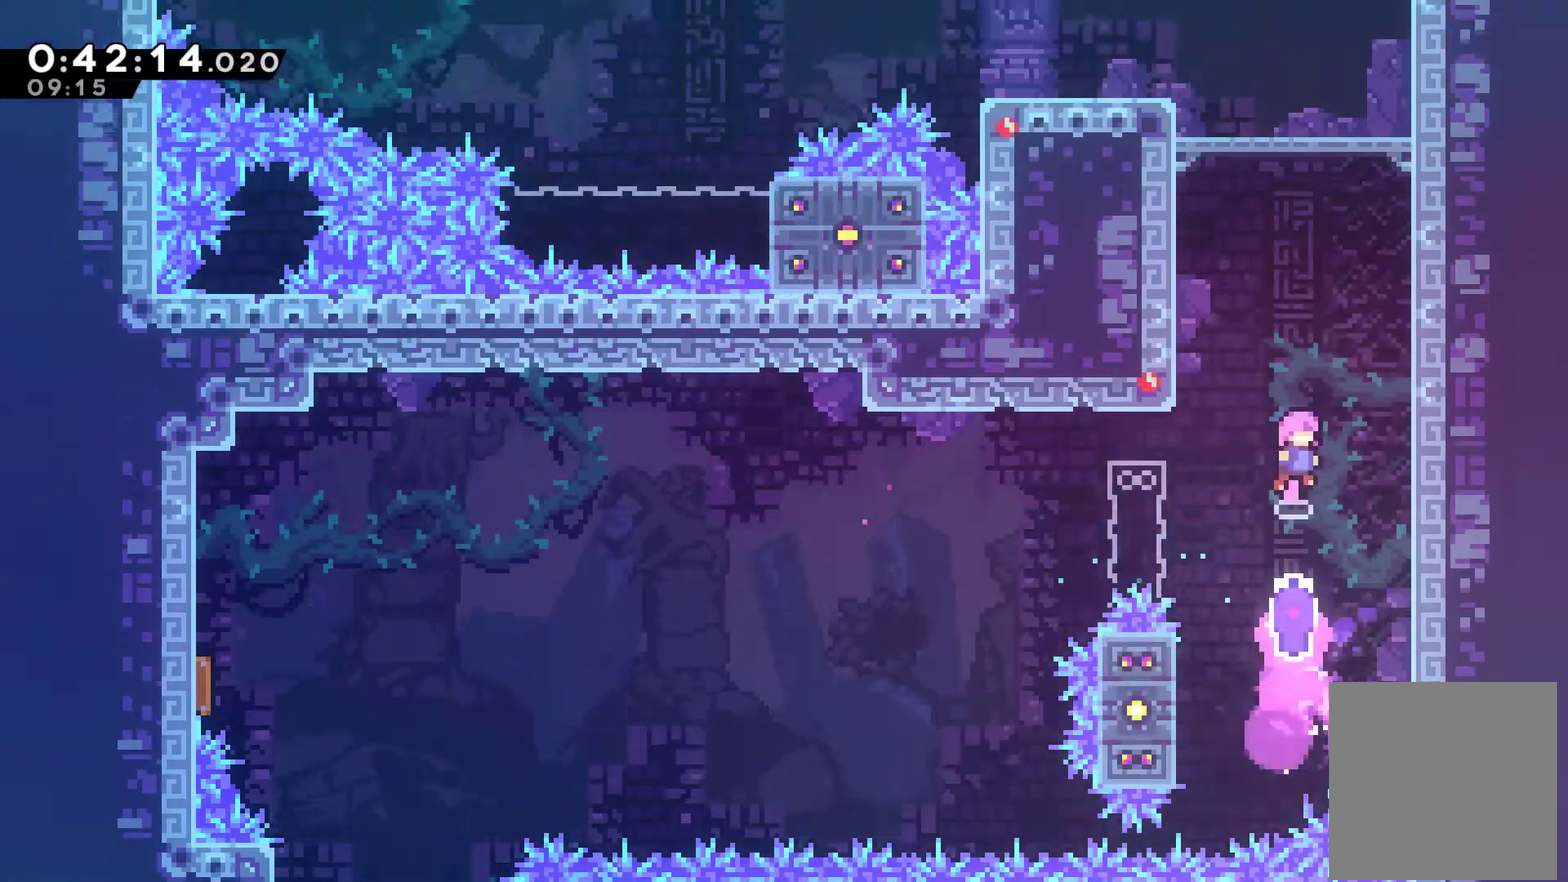
{"buttons": ["A", "X", "DPAD_UP", "DPAD_LEFT"], "left_stick": "center", "events": [[233, "DPAD_UP", "down"], [333, "X", "down"], [433, "DPAD_RIGHT", "up"], [467, "A", "down"], [500, "DPAD_LEFT", "down"]]}
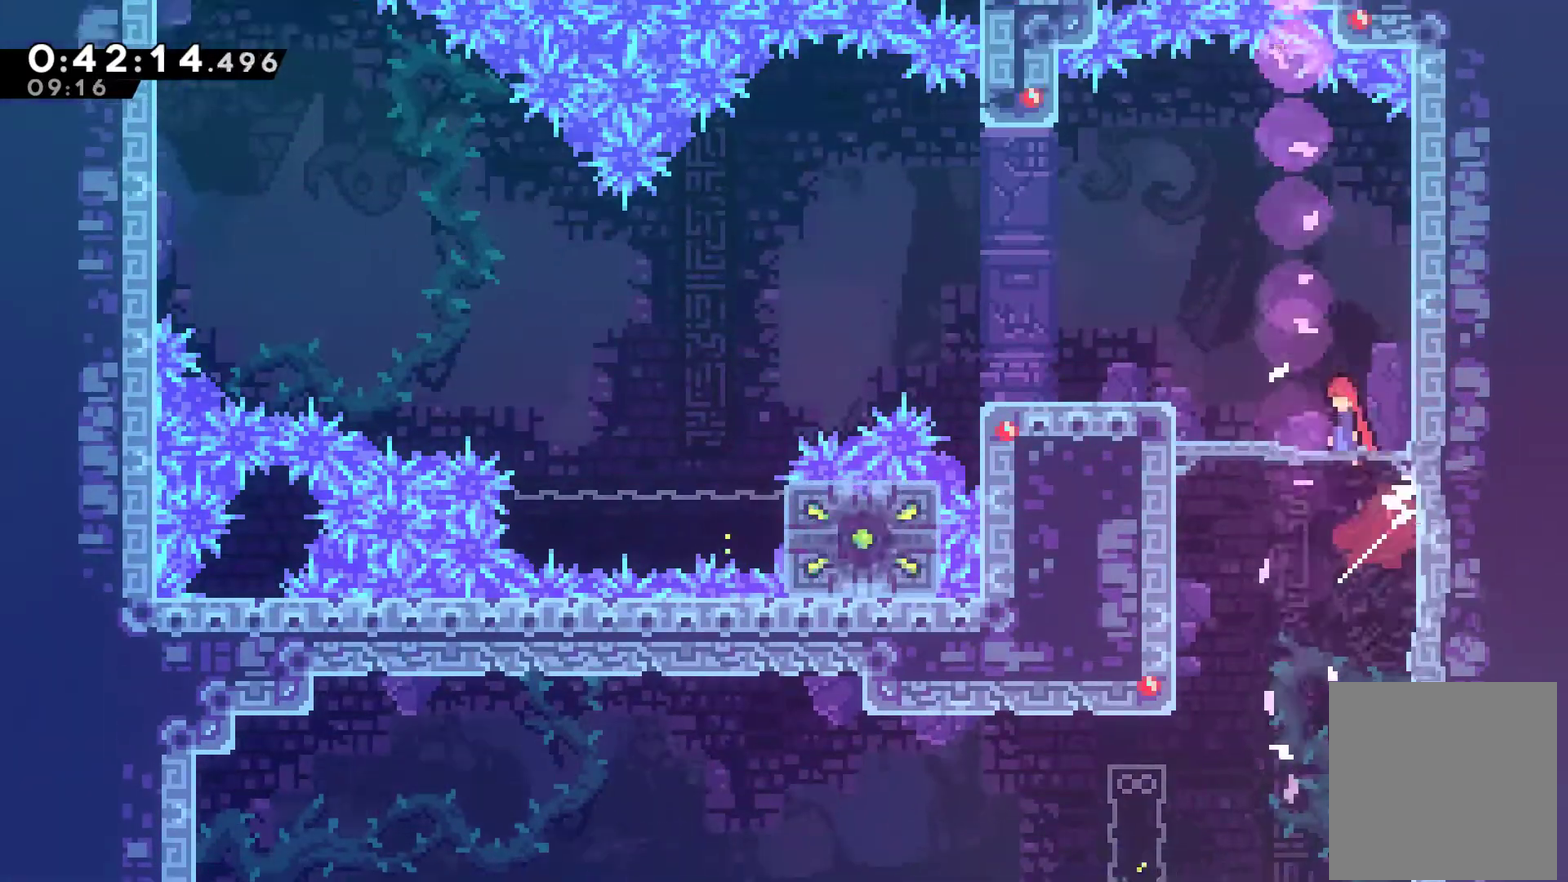
{"buttons": ["DPAD_UP", "DPAD_LEFT"], "left_stick": "center", "events": [[100, "A", "up"], [100, "X", "up"], [367, "A", "down"], [500, "A", "up"]]}
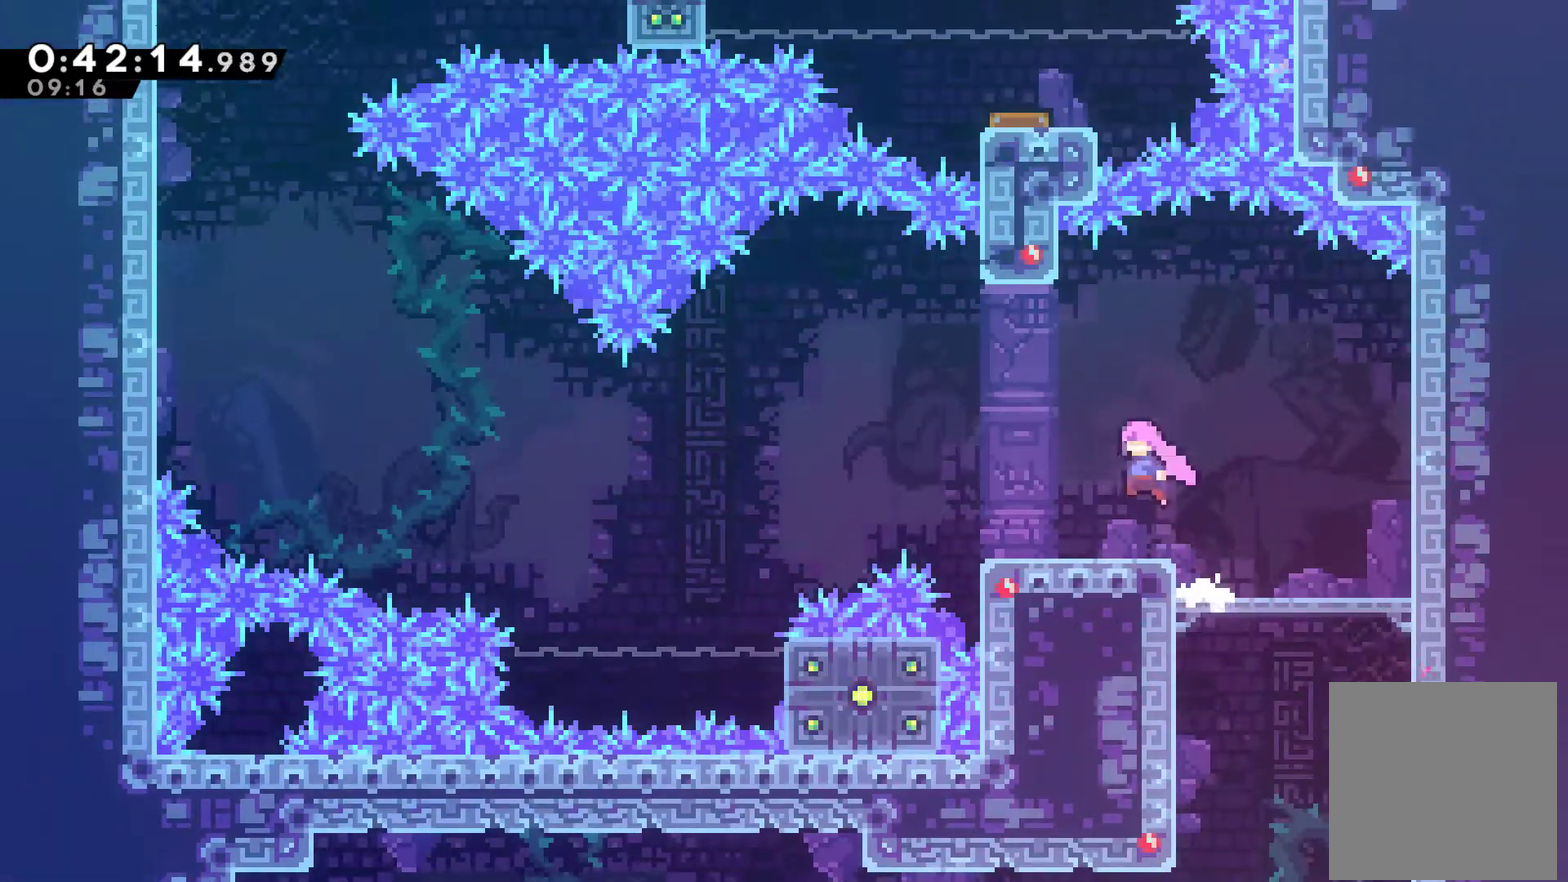
{"buttons": ["DPAD_UP", "DPAD_LEFT"], "left_stick": "center", "events": [[300, "A", "down"], [500, "A", "up"]]}
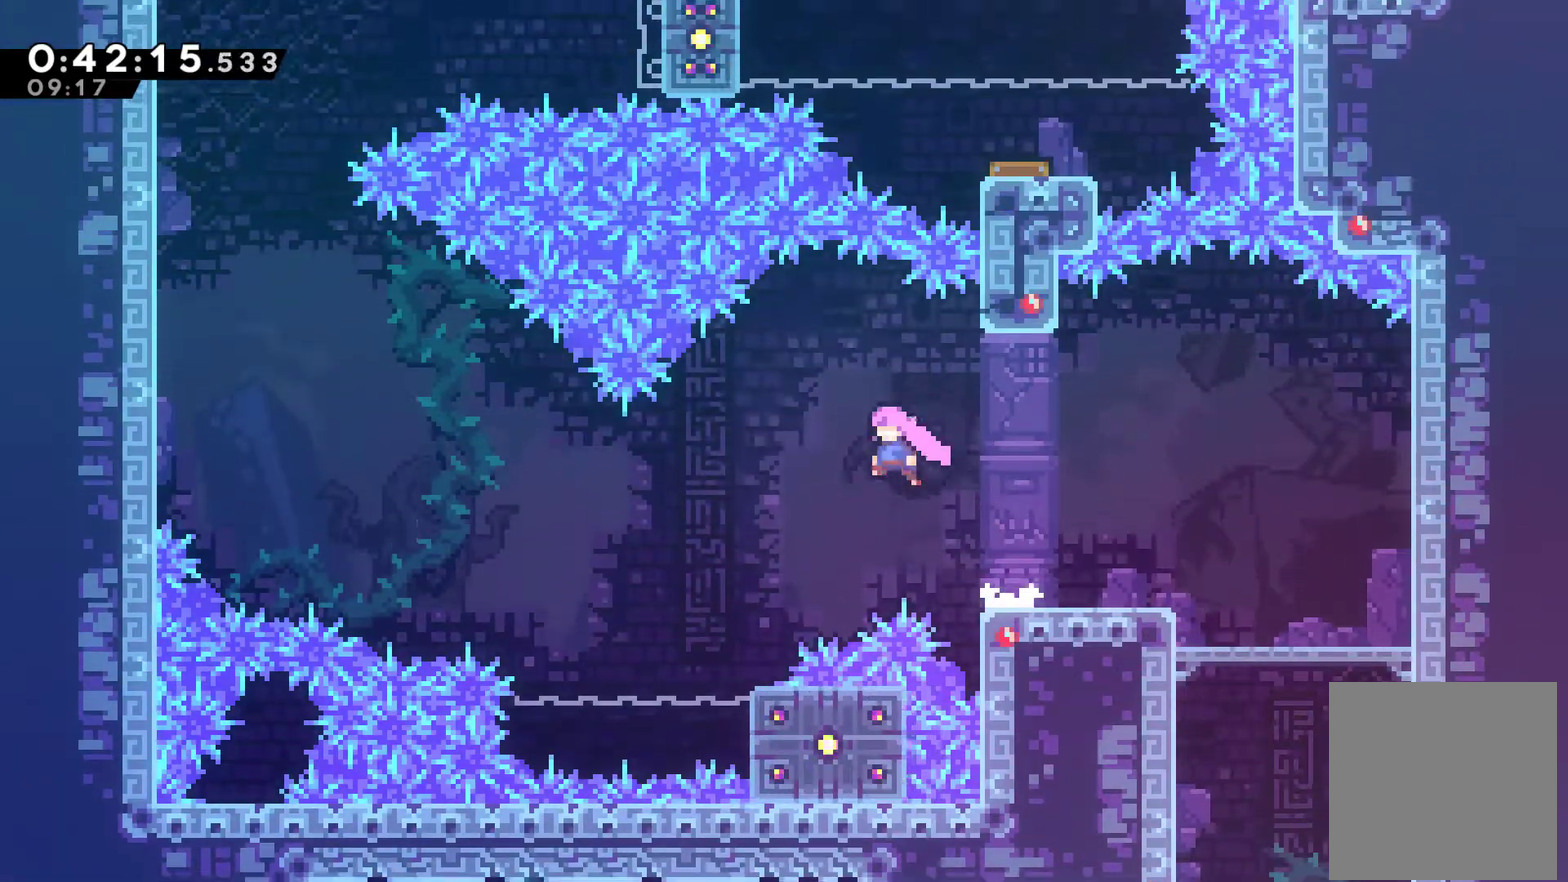
{"buttons": ["A", "DPAD_UP", "DPAD_LEFT"], "left_stick": "center", "events": [[467, "A", "down"]]}
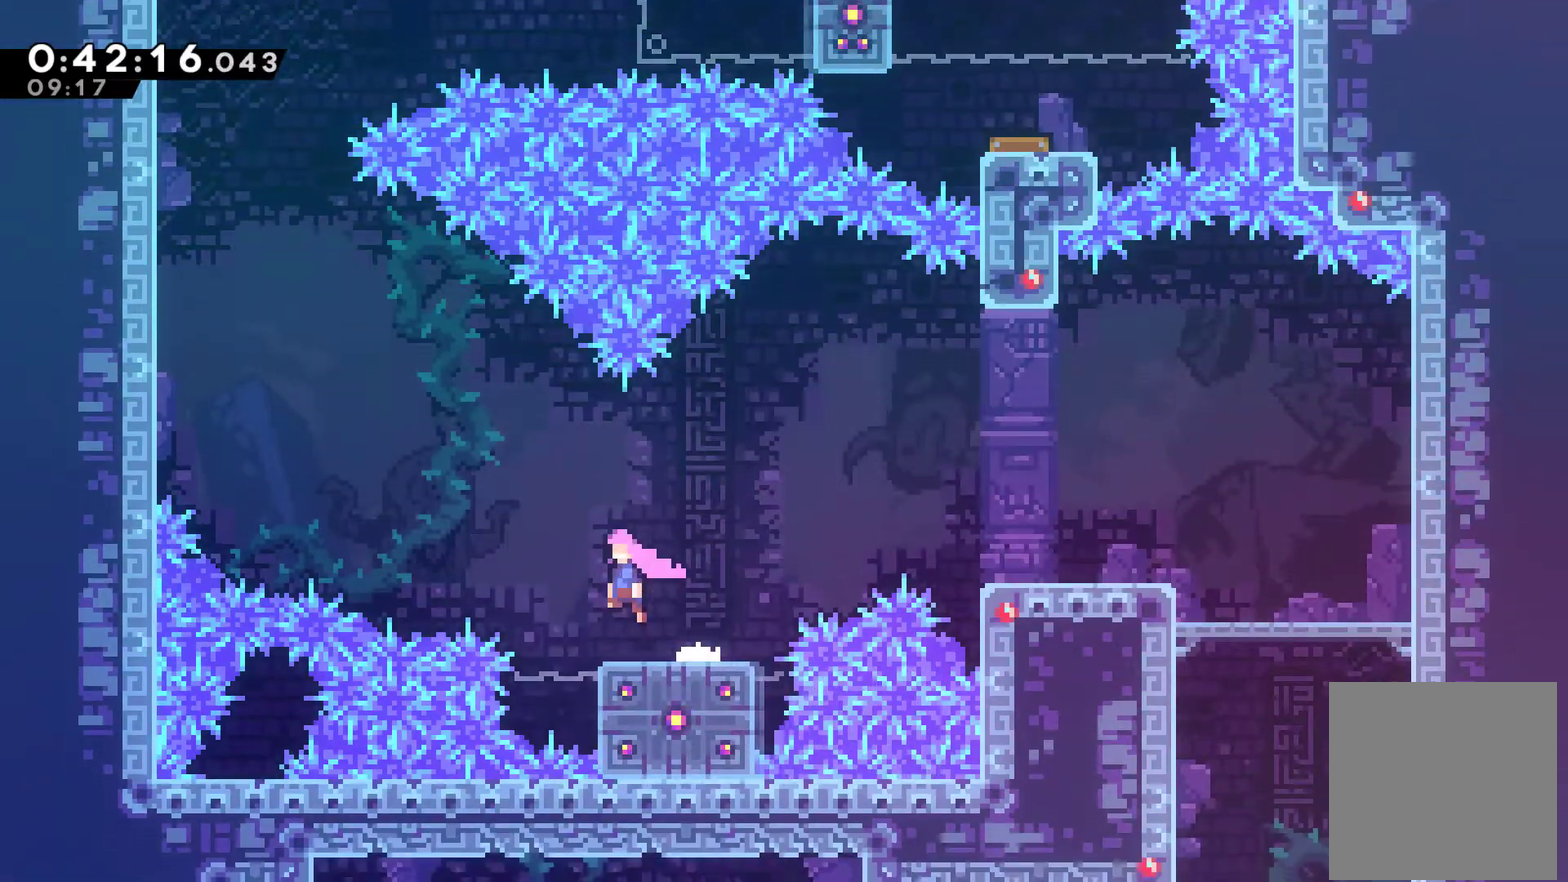
{"buttons": ["R1", "DPAD_UP", "DPAD_LEFT"], "left_stick": "center", "events": [[167, "A", "up"], [267, "X", "down"], [433, "X", "up"], [467, "R1", "down"]]}
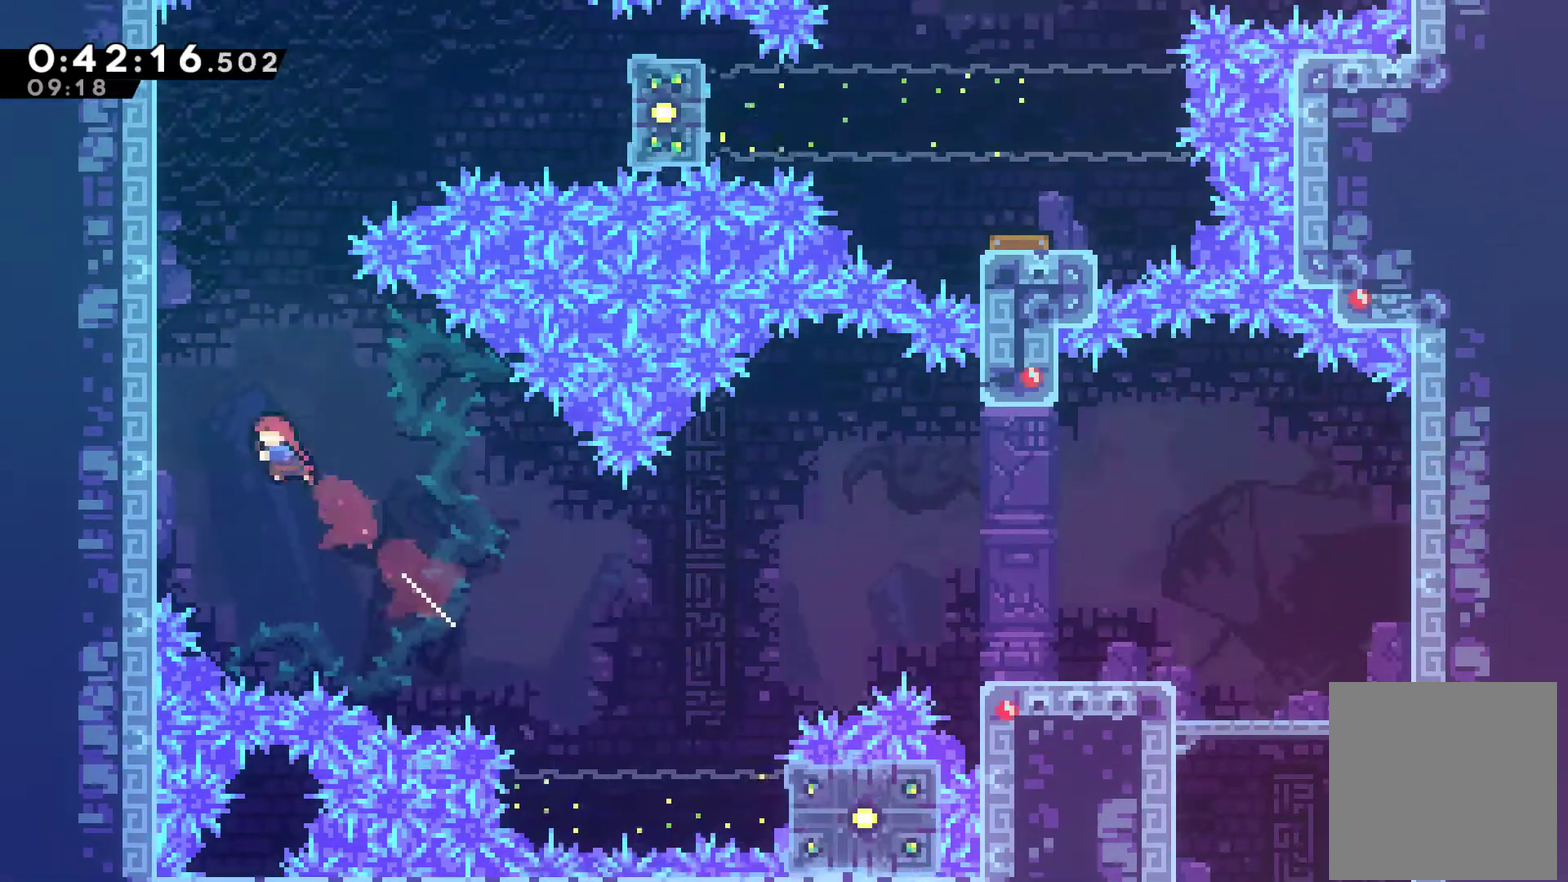
{"buttons": ["R1", "DPAD_UP"], "left_stick": "center", "events": [[300, "A", "down"], [367, "DPAD_LEFT", "up"], [467, "A", "up"]]}
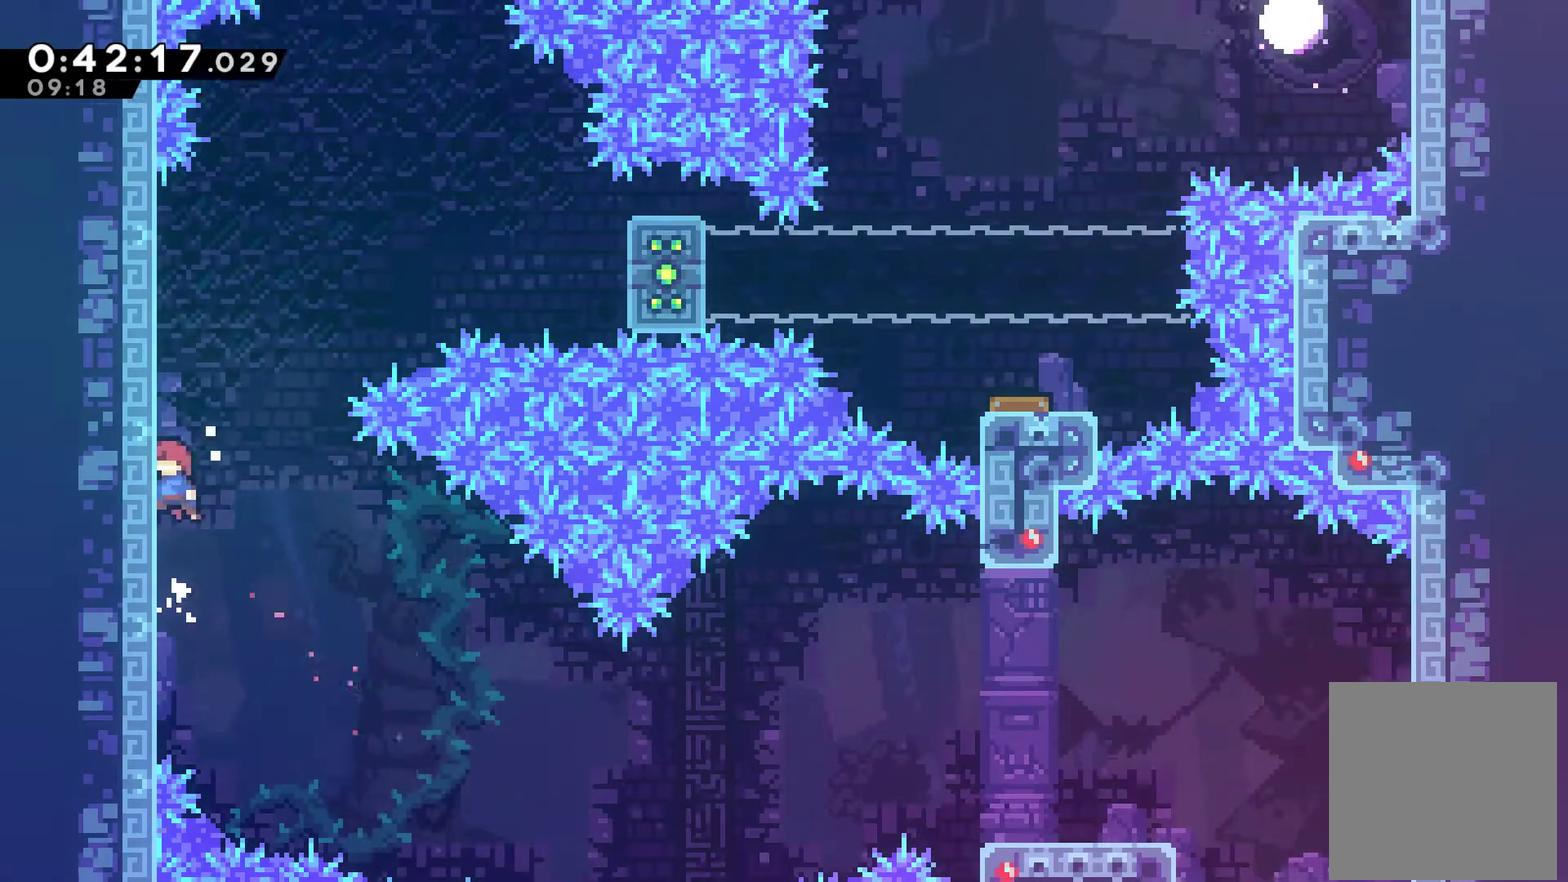
{"buttons": ["R1", "DPAD_UP"], "left_stick": "center", "events": [[67, "A", "down"], [300, "A", "up"], [367, "A", "down"], [467, "A", "up"]]}
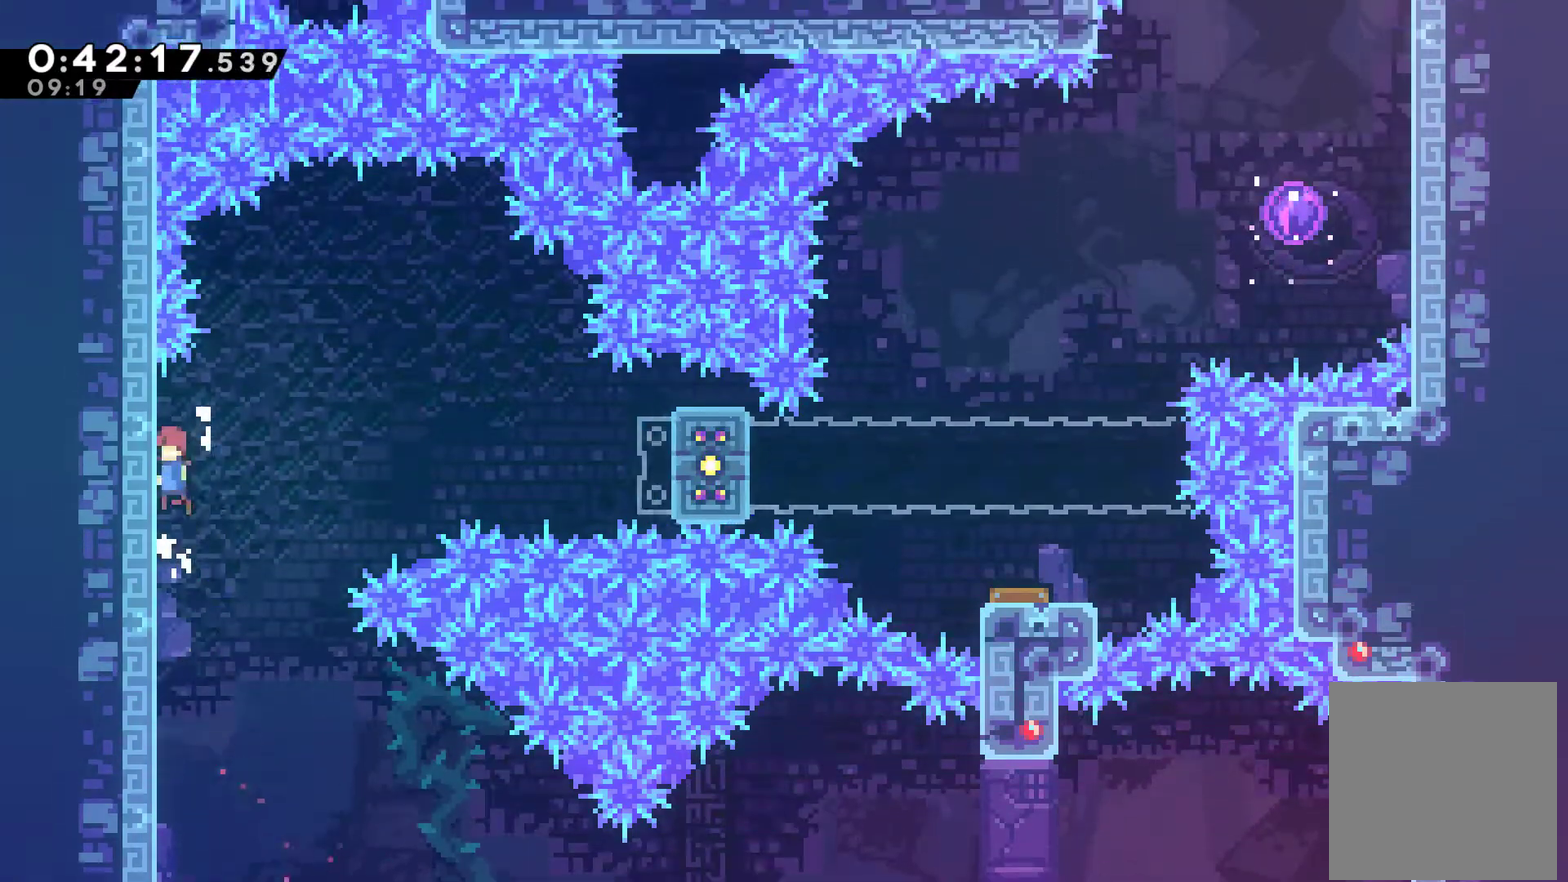
{"buttons": ["DPAD_RIGHT"], "left_stick": "center", "events": [[67, "A", "down"], [67, "DPAD_RIGHT", "down"], [67, "DPAD_UP", "up"], [233, "A", "up"], [267, "R1", "up"]]}
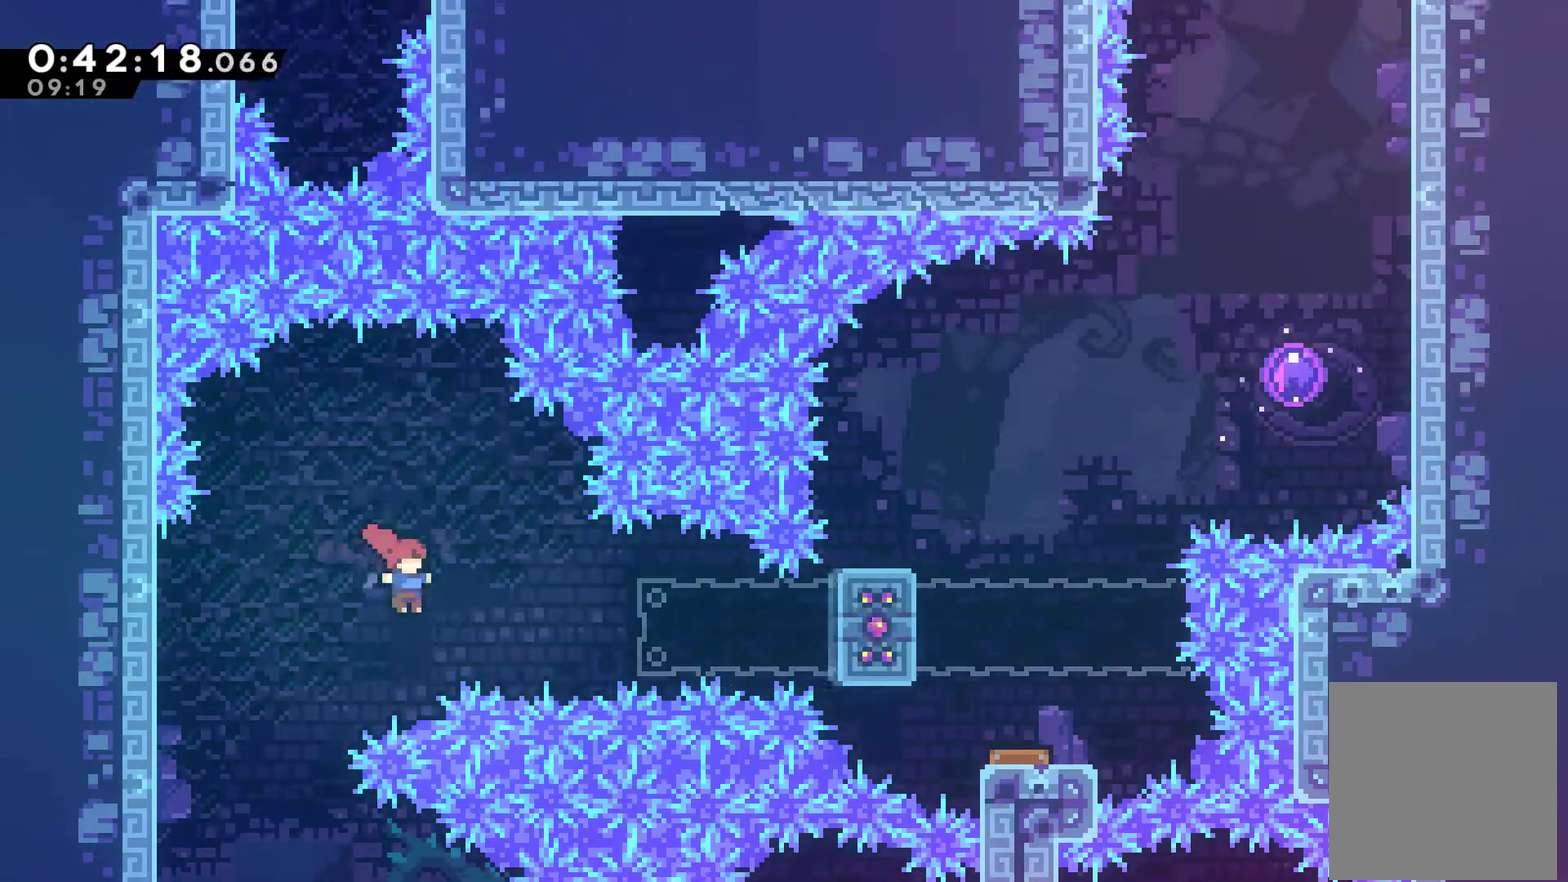
{"buttons": ["R1"], "left_stick": "center", "events": [[67, "X", "down"], [167, "X", "up"], [200, "R1", "down"], [400, "DPAD_RIGHT", "up"]]}
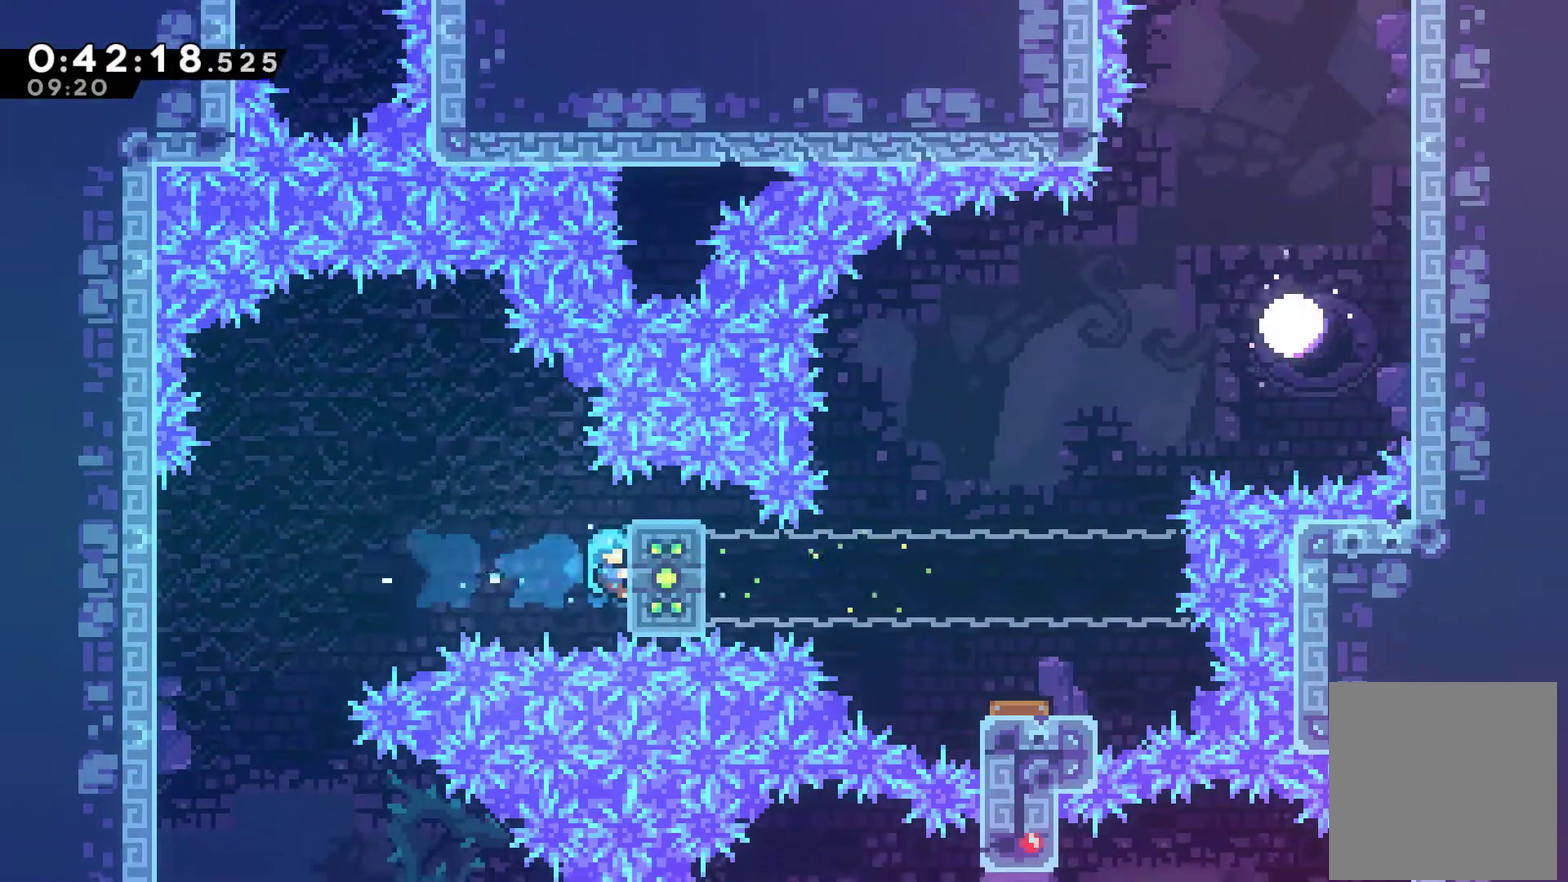
{"buttons": ["R1"], "left_stick": "center", "events": []}
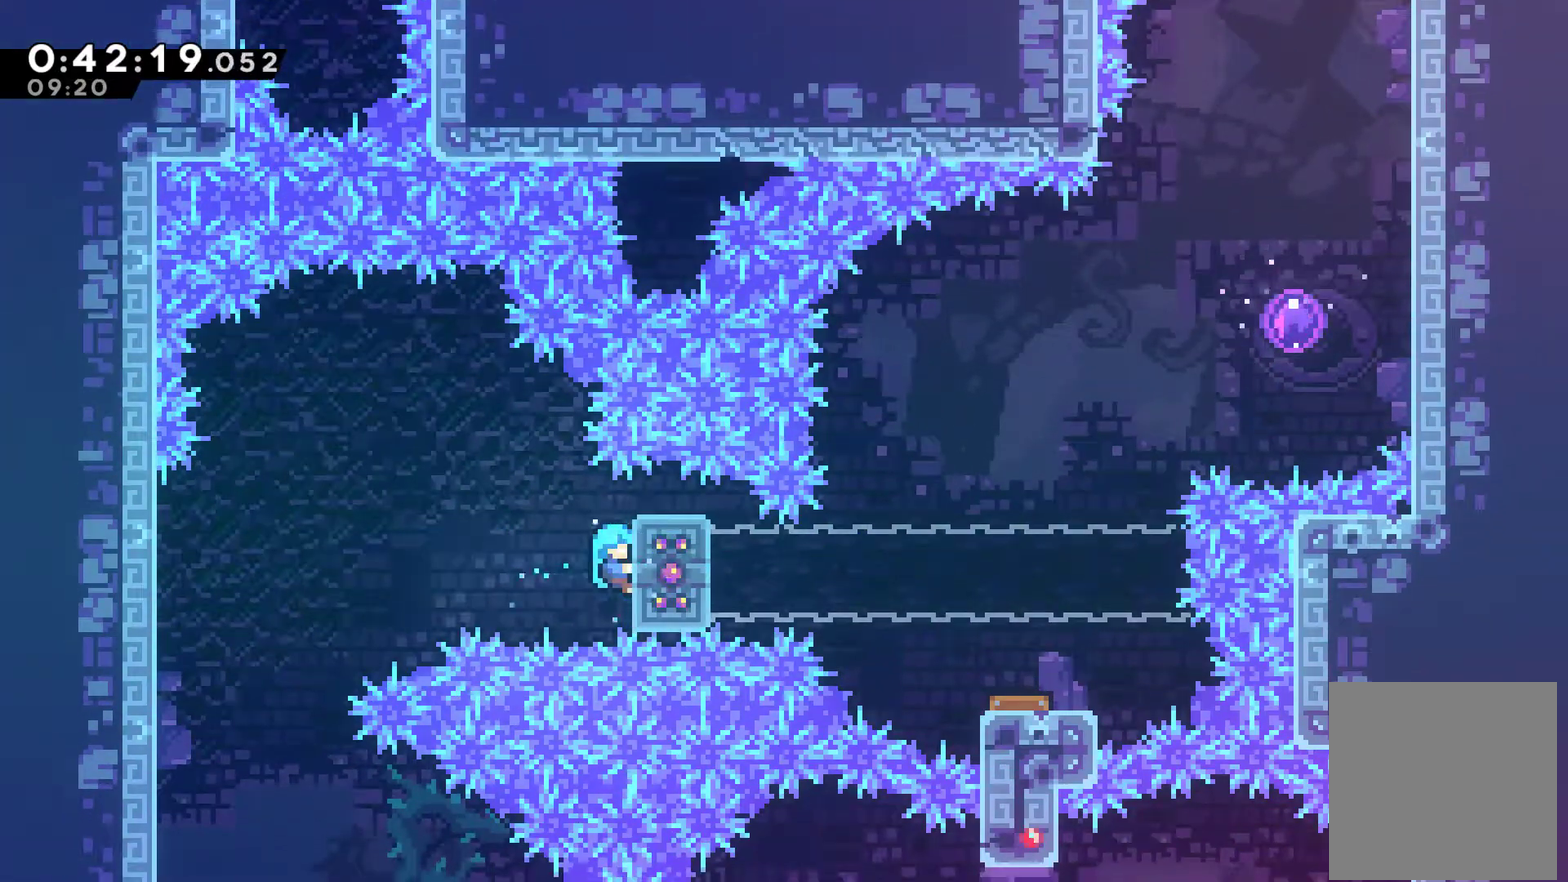
{"buttons": ["R1"], "left_stick": "center", "events": []}
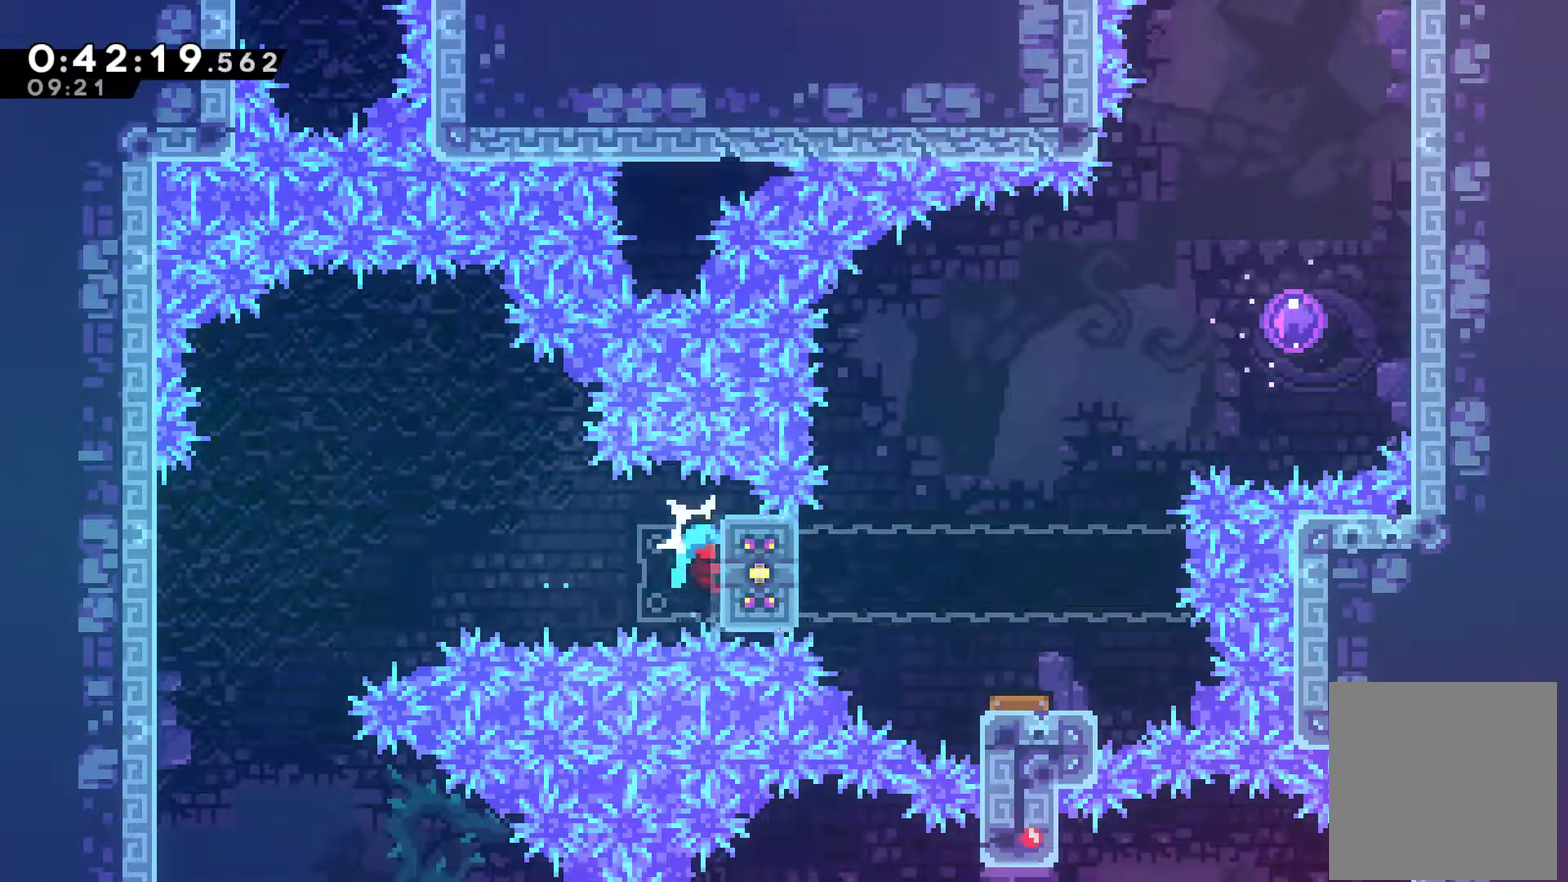
{"buttons": ["R1"], "left_stick": "center", "events": []}